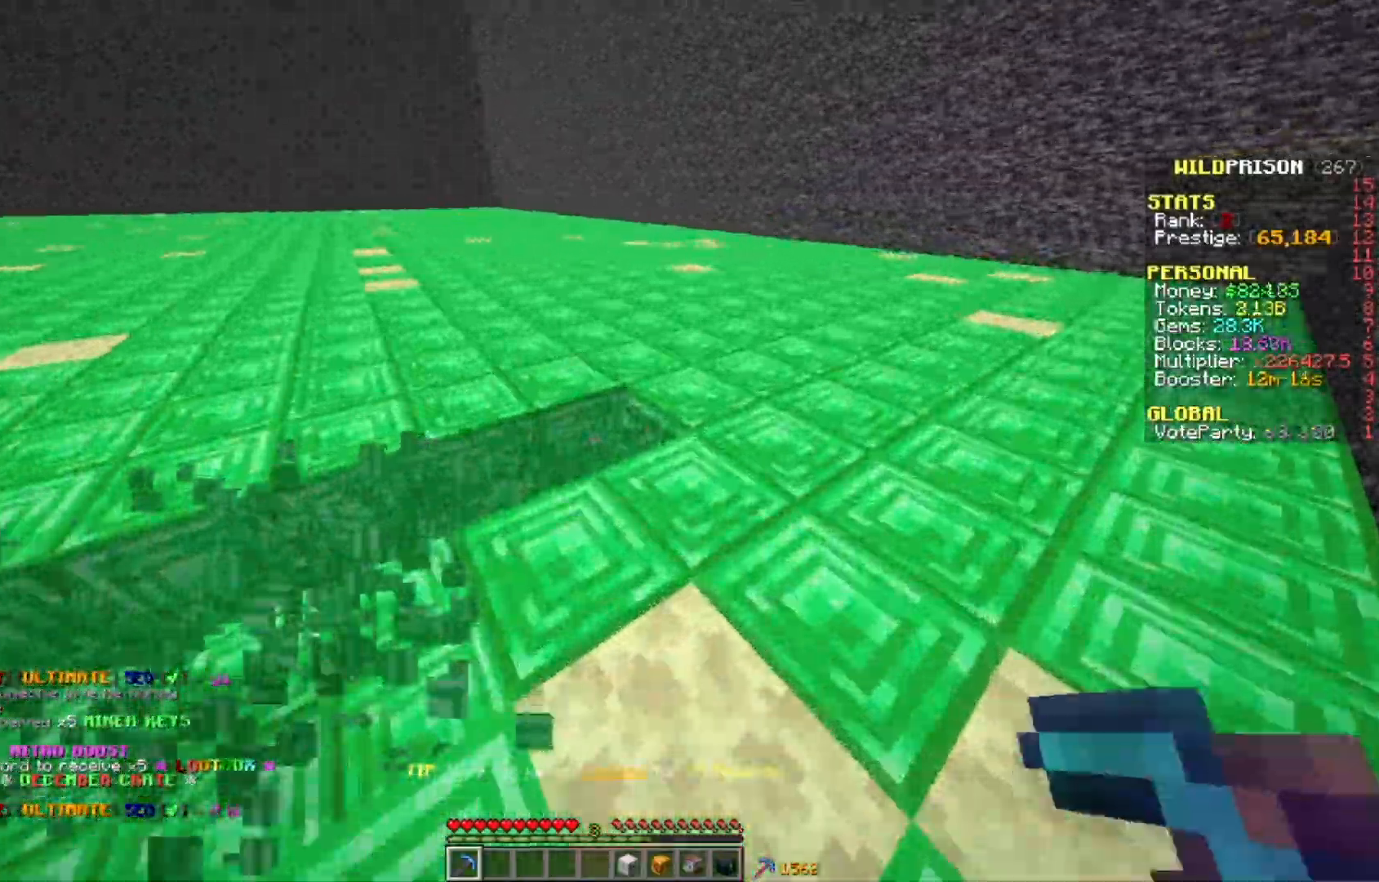
Gameplay with keyboard and mouse; each line is a JSON object with the keys and mouse buttons held at the frame after it. "events" lists presses ("down") and releases ("up") of "a", "d", "s", "w", "mouse_left" and "mouse_right" between this image and that frame as [ms after this image, input, new state], when the widget could be followed in between. "mouse_left", "mouse_right" = the "left", "right" buttons of the "mouse" list. No other keys are recorded. Fast repeated clicks can show as one long hold. Mouse movement is not recorded.
{"keys": ["d", "w"], "mouse": ["left"], "events": []}
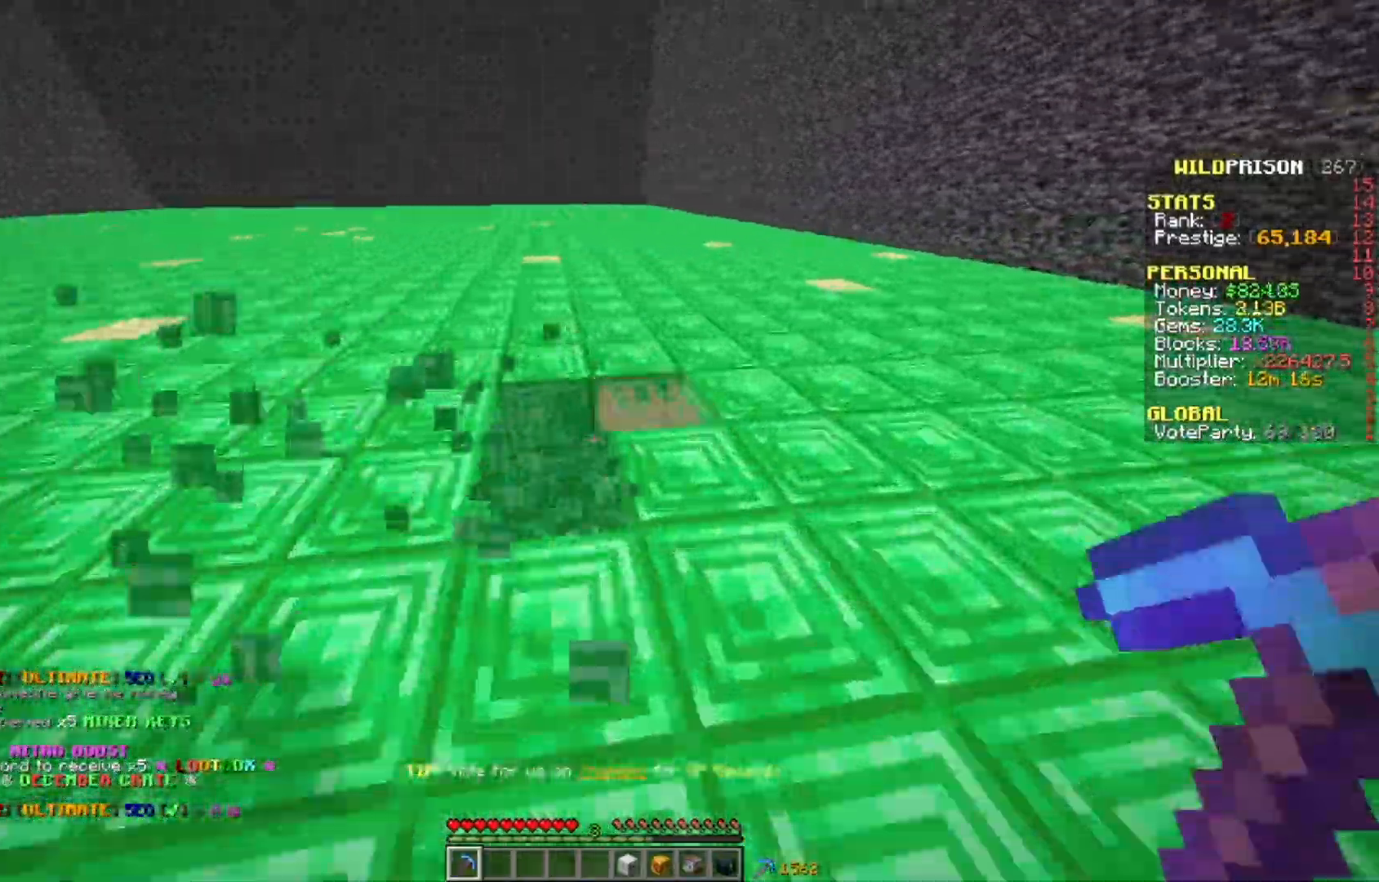
{"keys": ["d", "w"], "mouse": ["left"], "events": []}
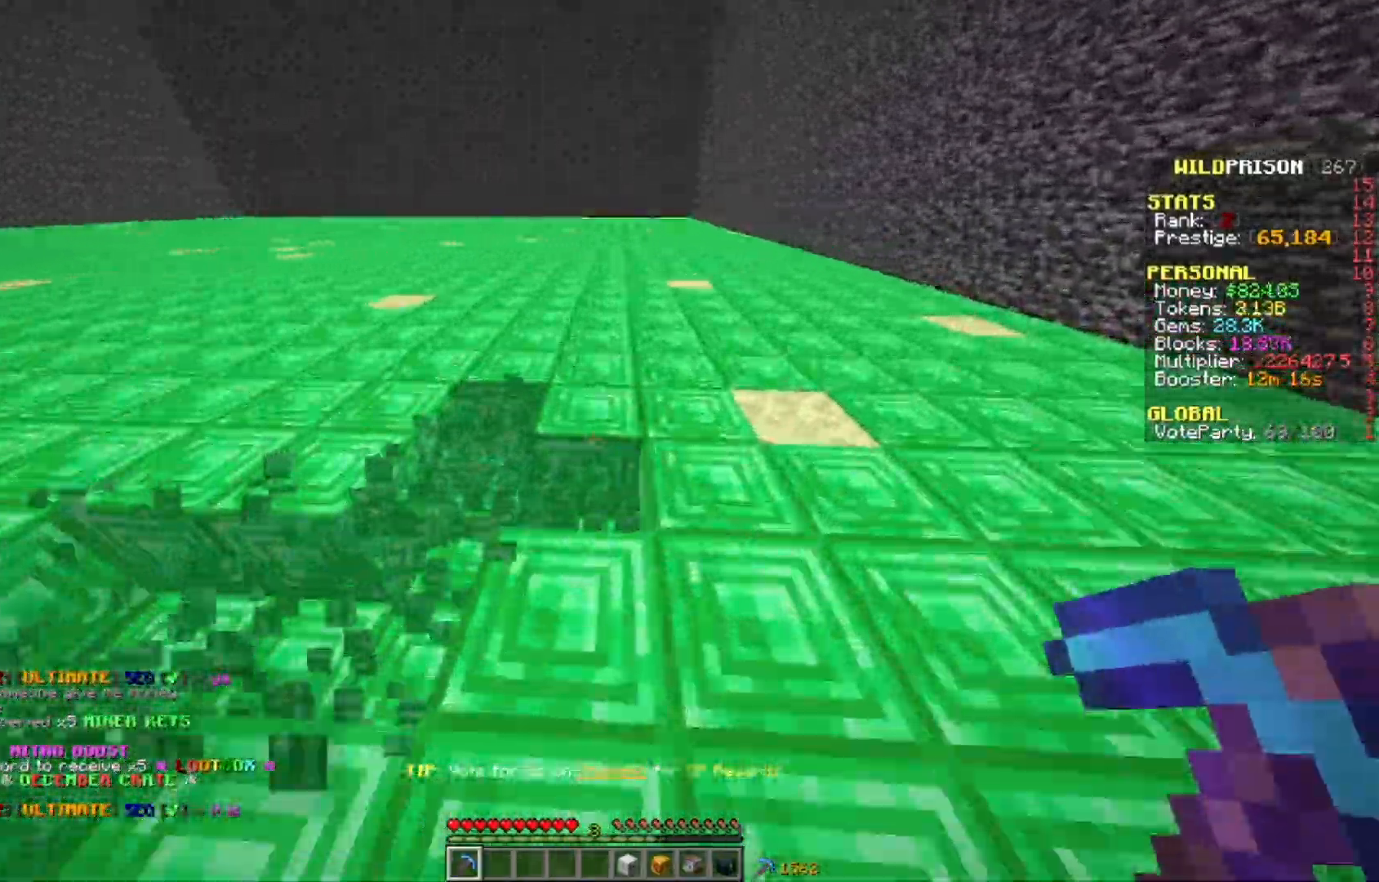
{"keys": ["d", "w"], "mouse": ["left"], "events": []}
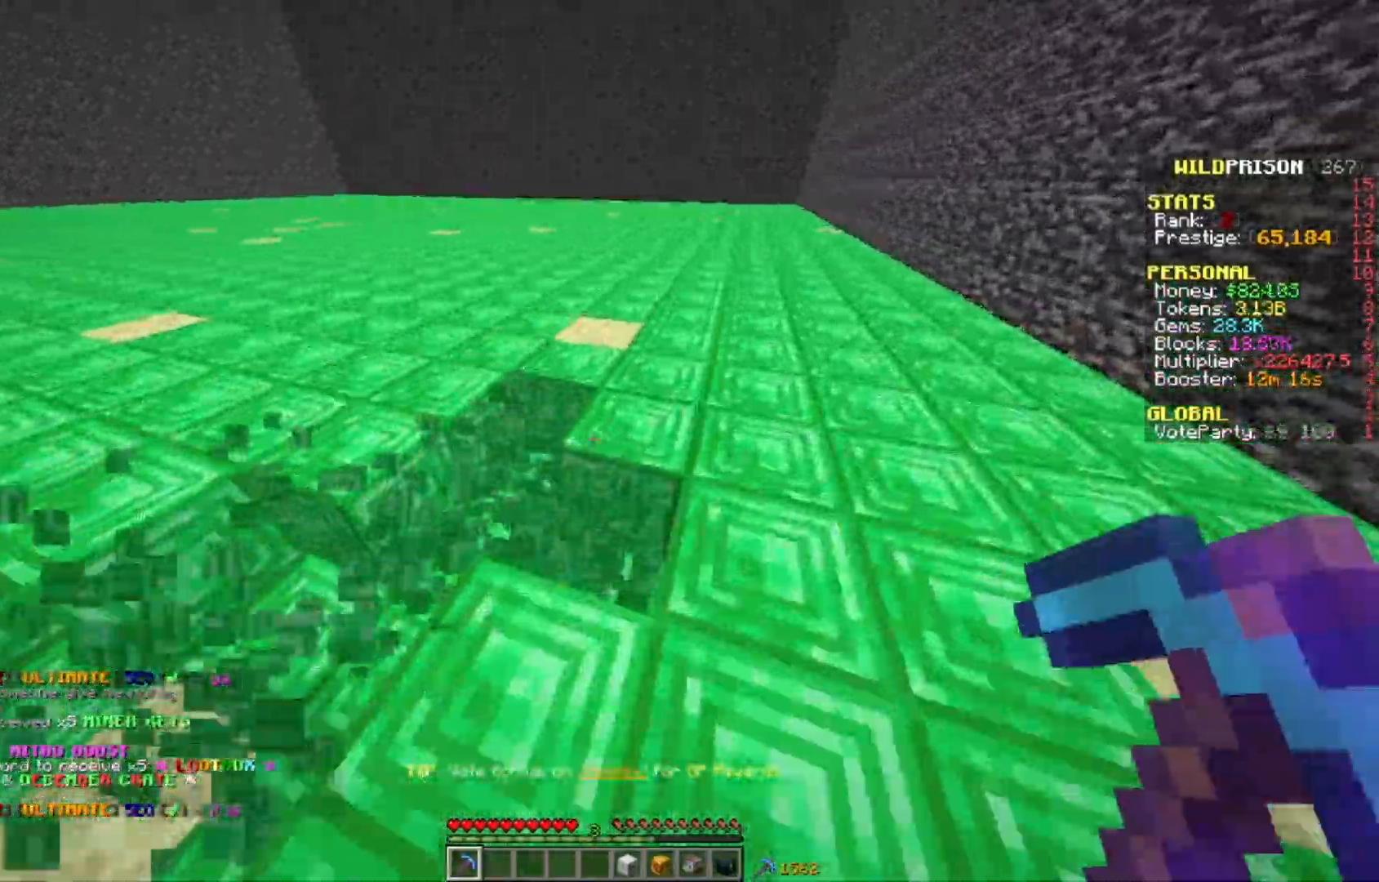
{"keys": ["d", "w"], "mouse": ["left"], "events": []}
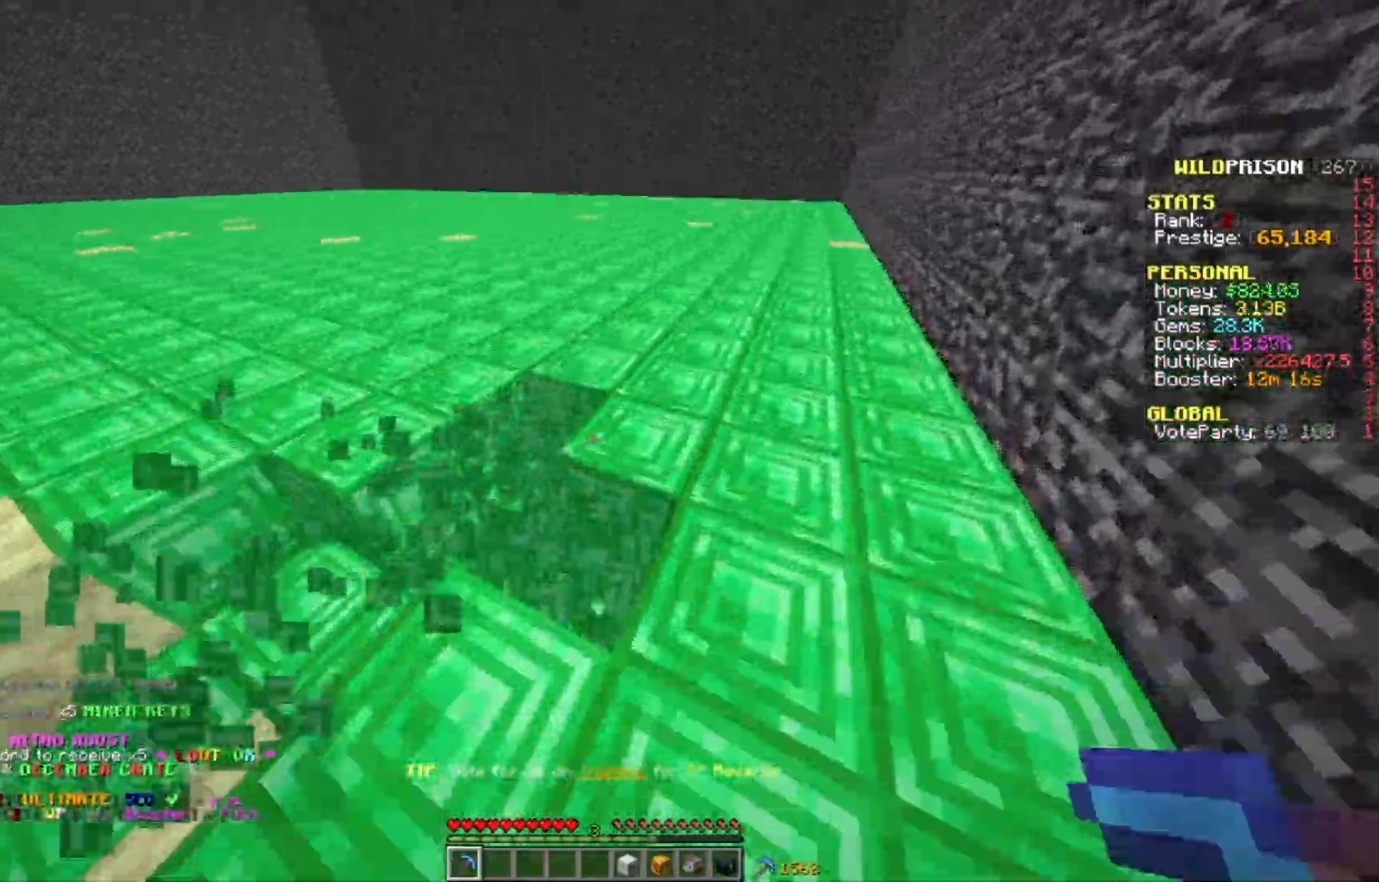
{"keys": ["d", "w"], "mouse": ["left"], "events": []}
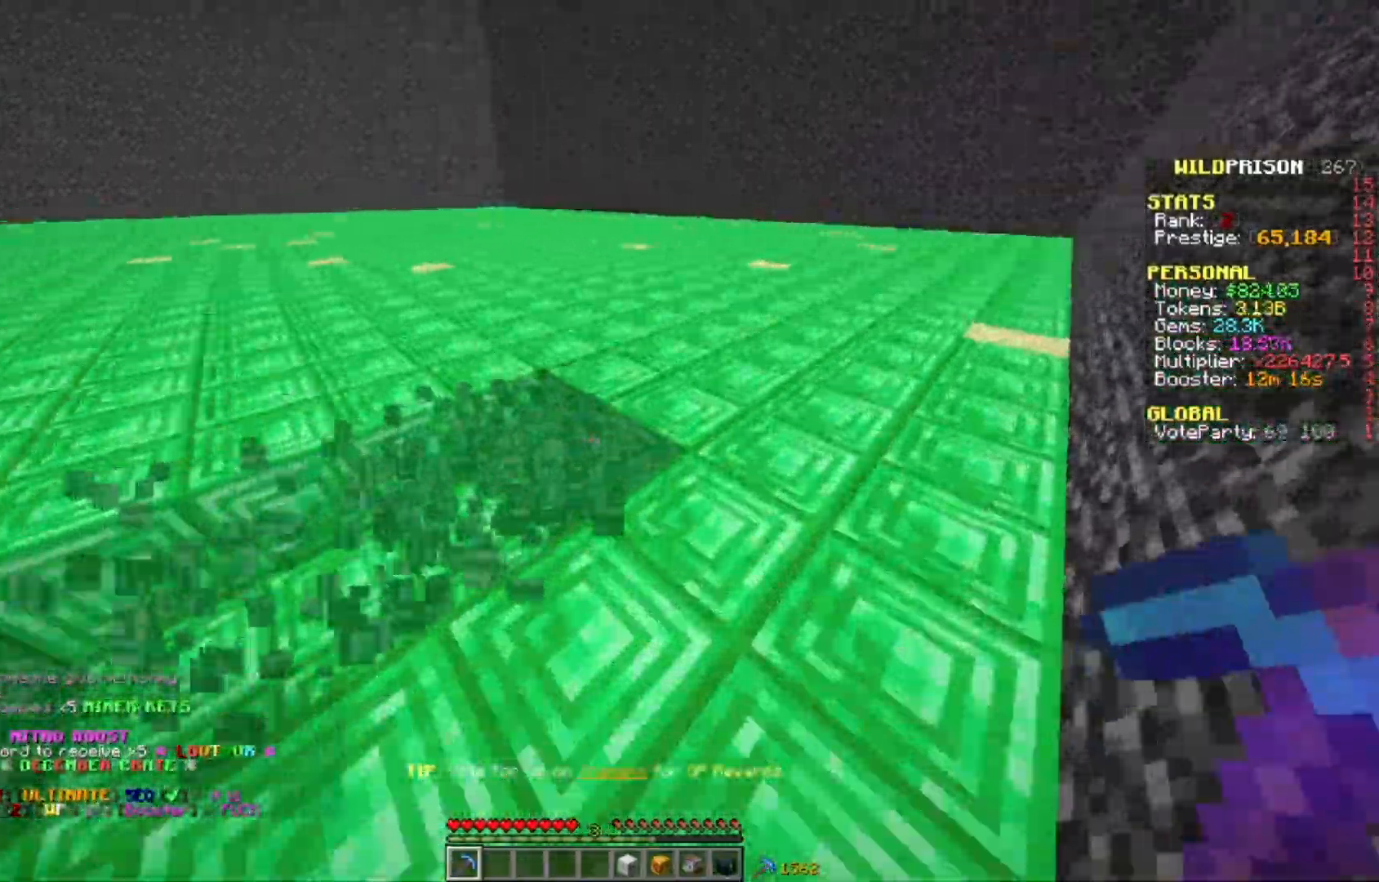
{"keys": ["d", "w"], "mouse": ["left"], "events": []}
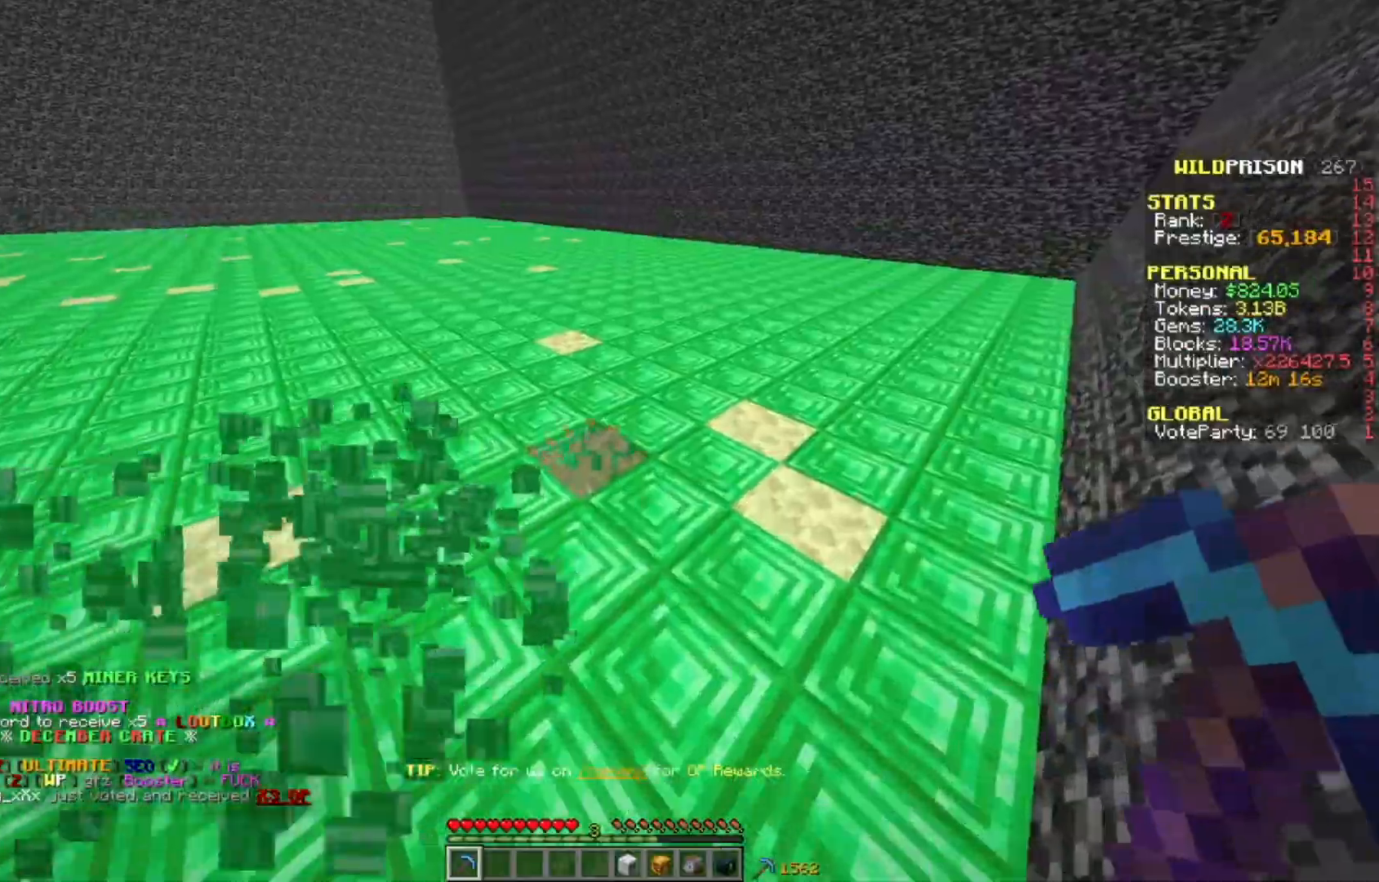
{"keys": ["d", "w"], "mouse": ["left"], "events": []}
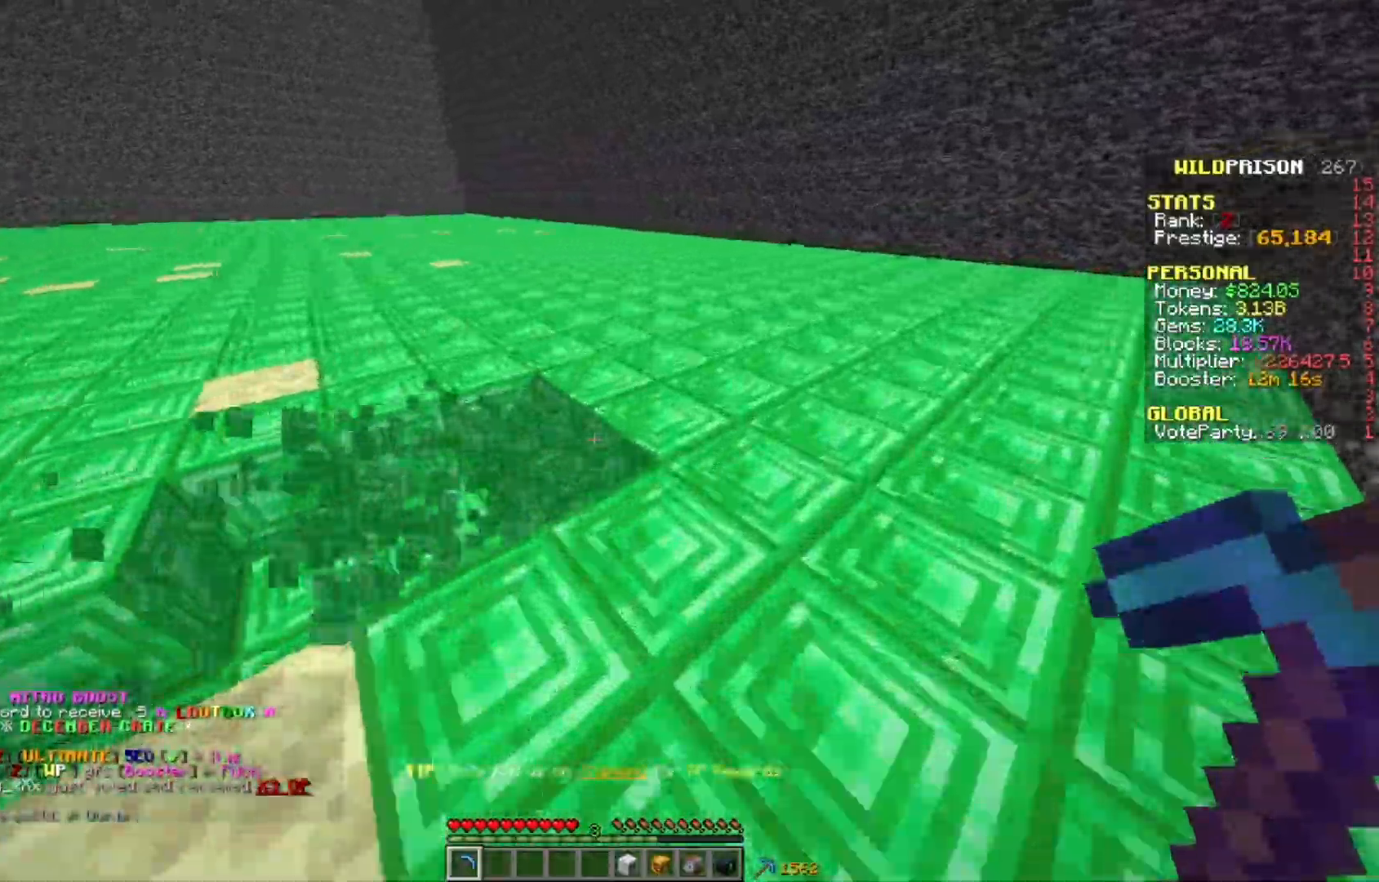
{"keys": ["d", "w"], "mouse": ["left"], "events": []}
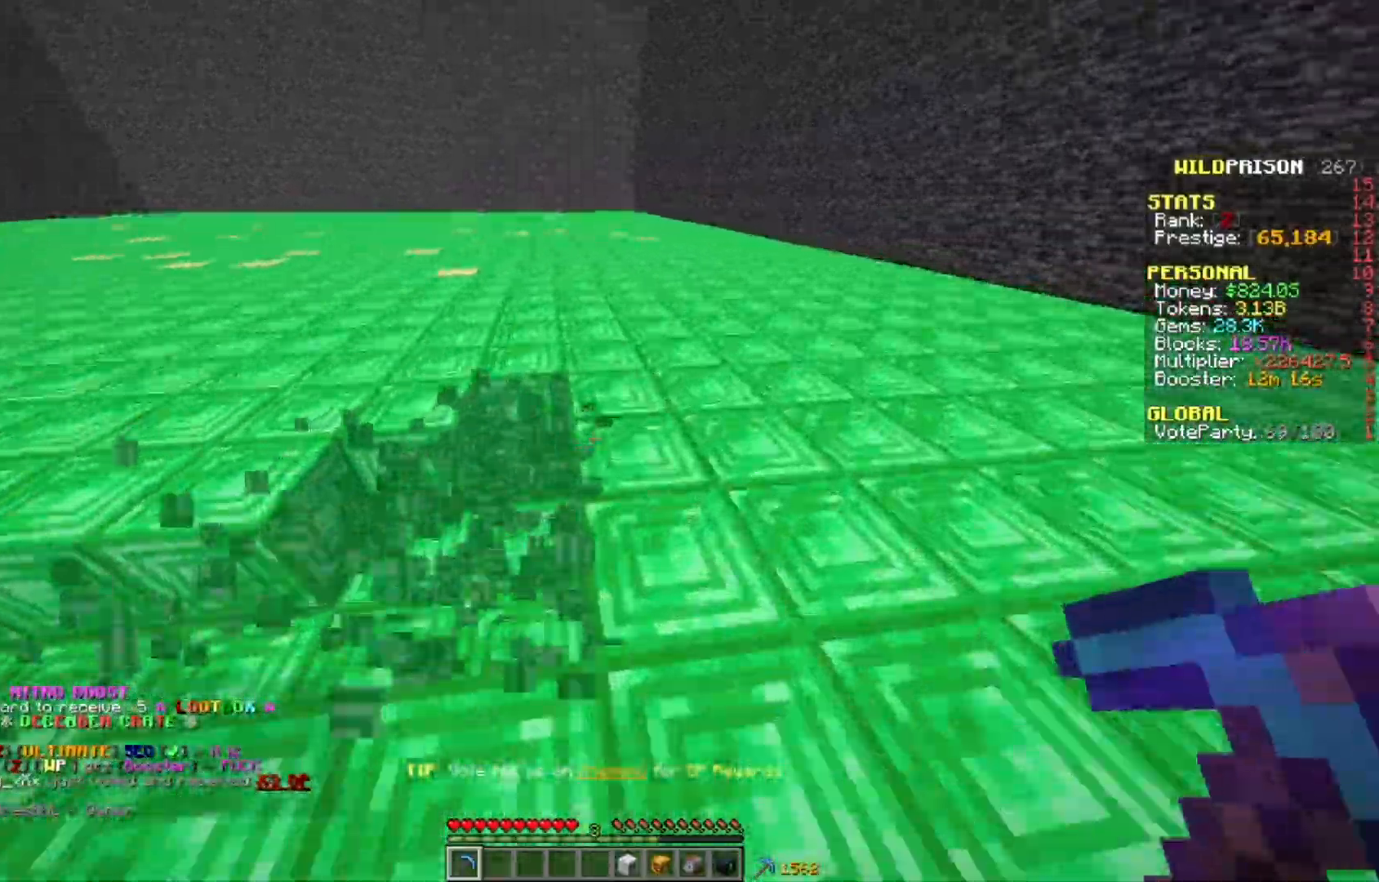
{"keys": ["d", "w"], "mouse": ["left"], "events": []}
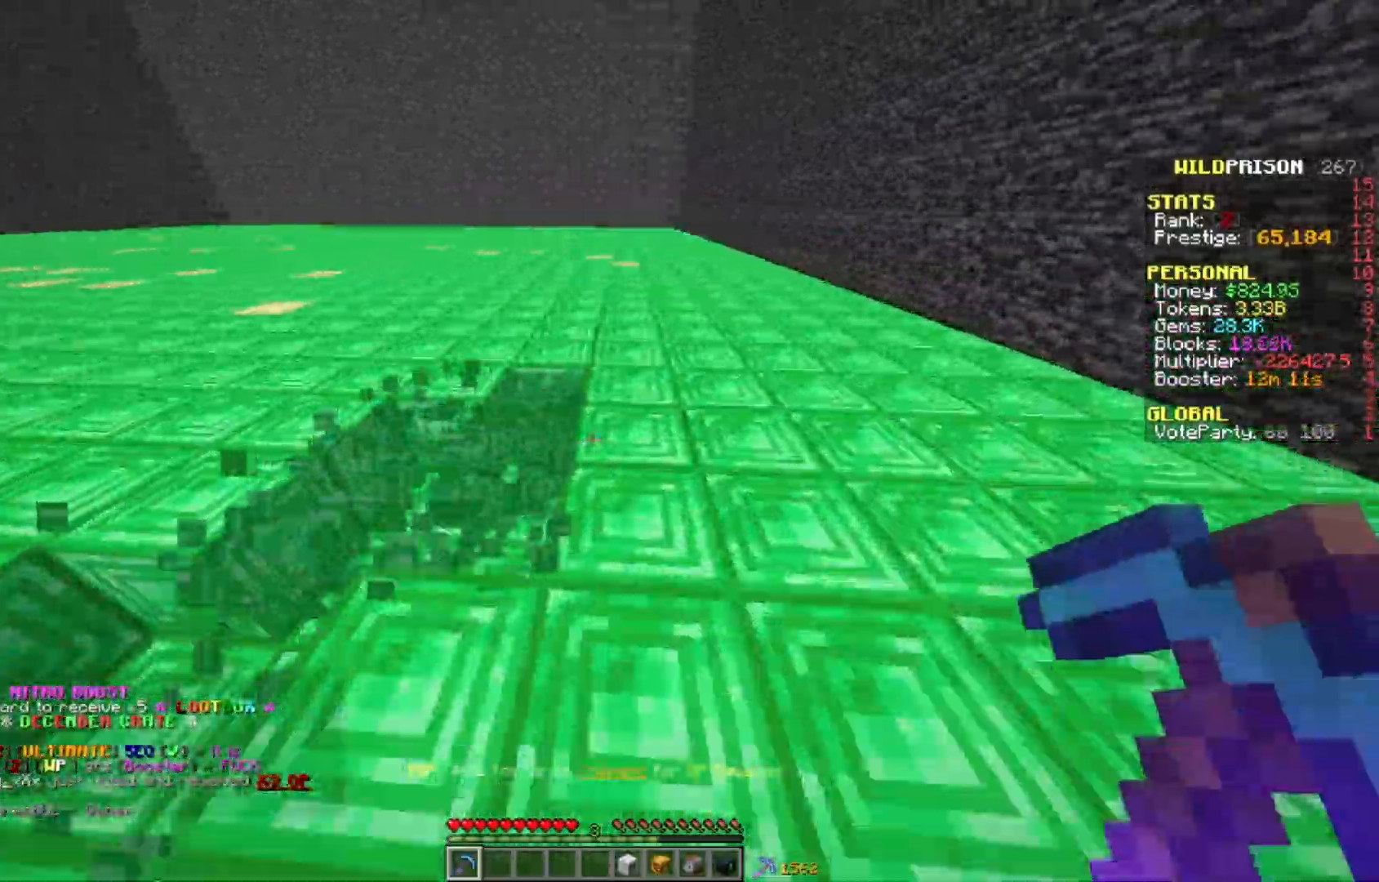
{"keys": ["d", "w"], "mouse": ["left"], "events": []}
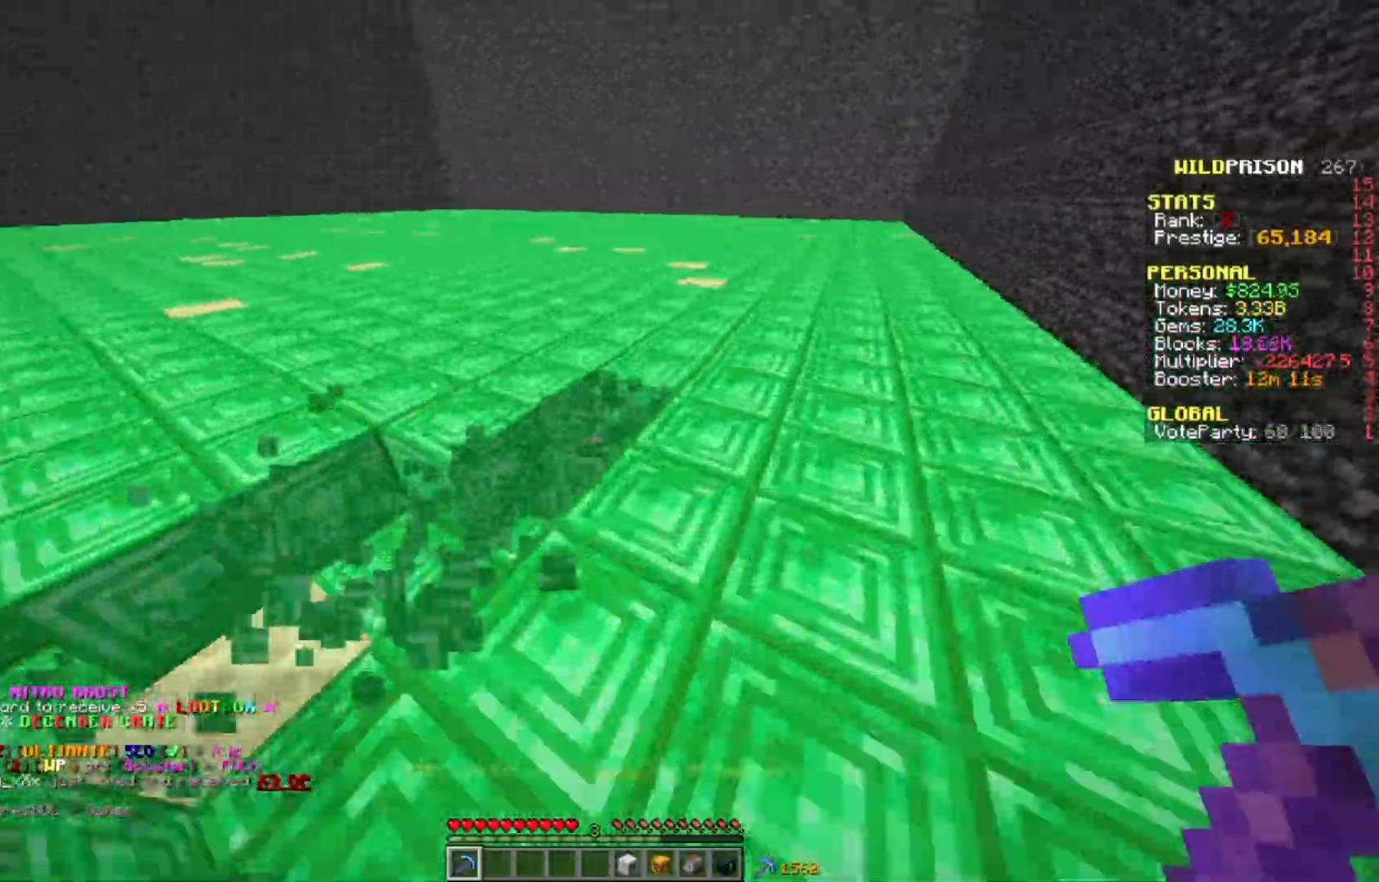
{"keys": ["d", "w"], "mouse": ["left"], "events": []}
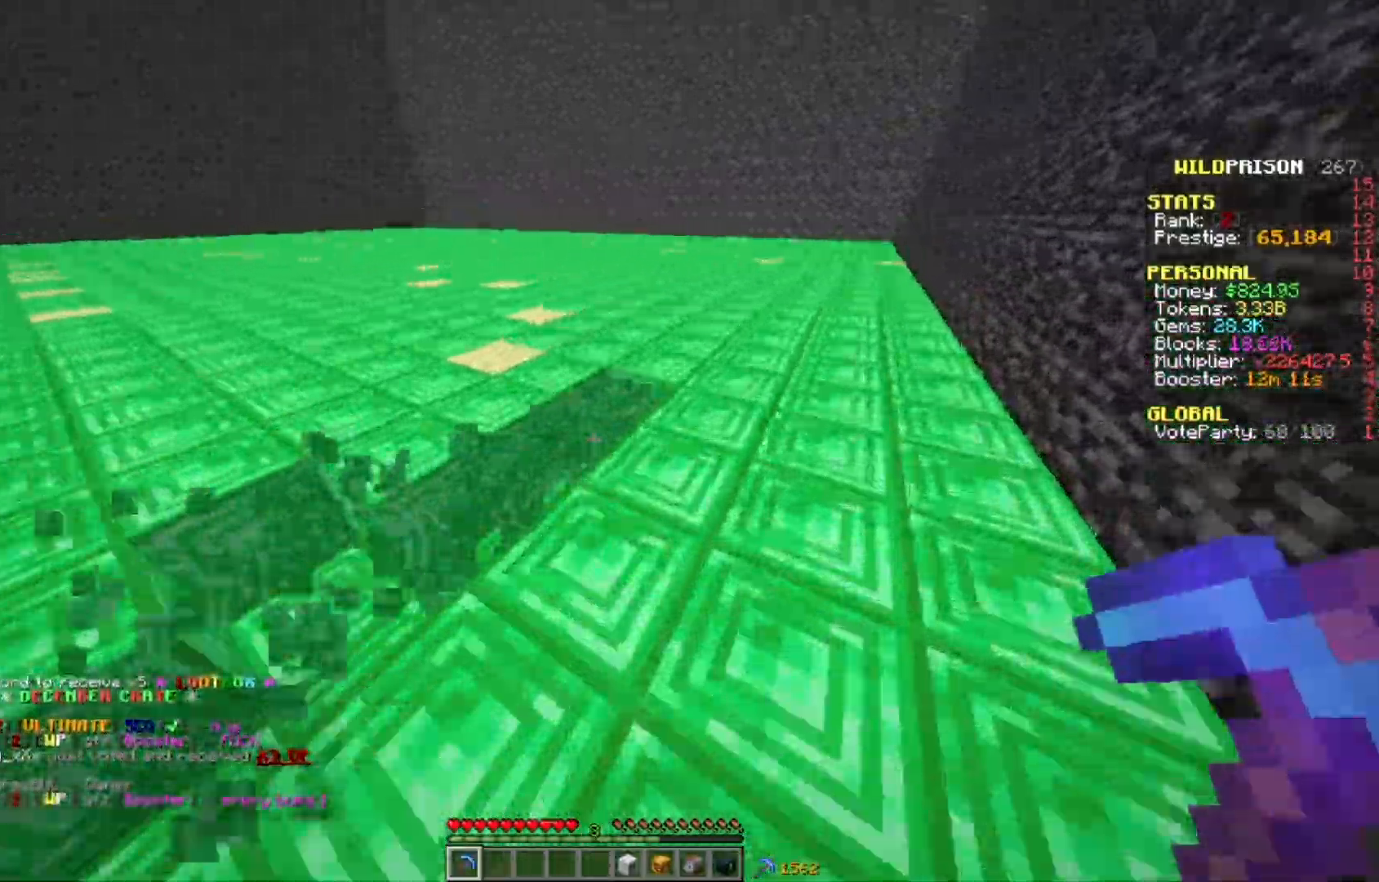
{"keys": ["d", "w"], "mouse": ["left"], "events": []}
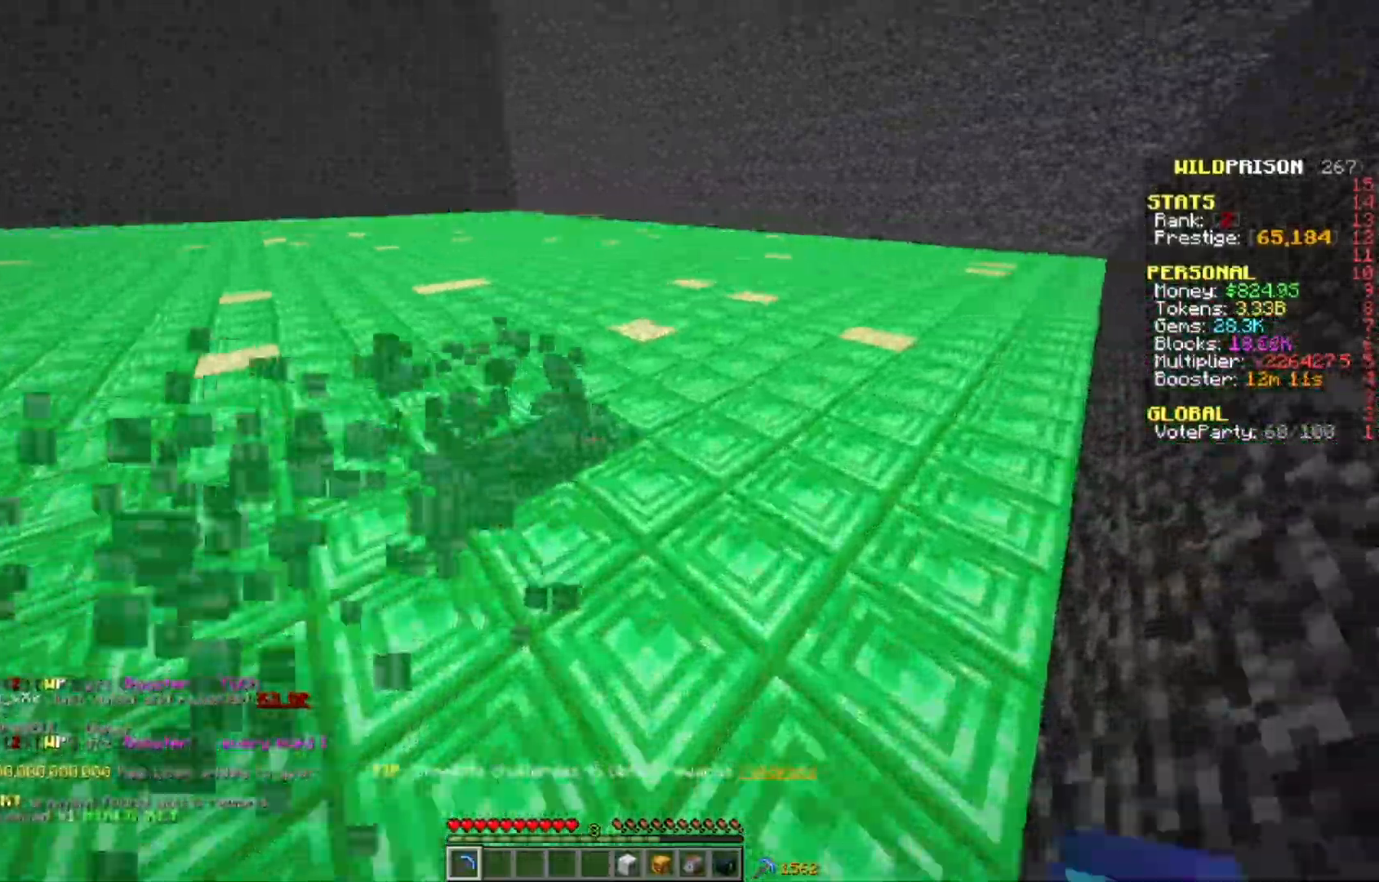
{"keys": ["d", "w"], "mouse": ["left"], "events": []}
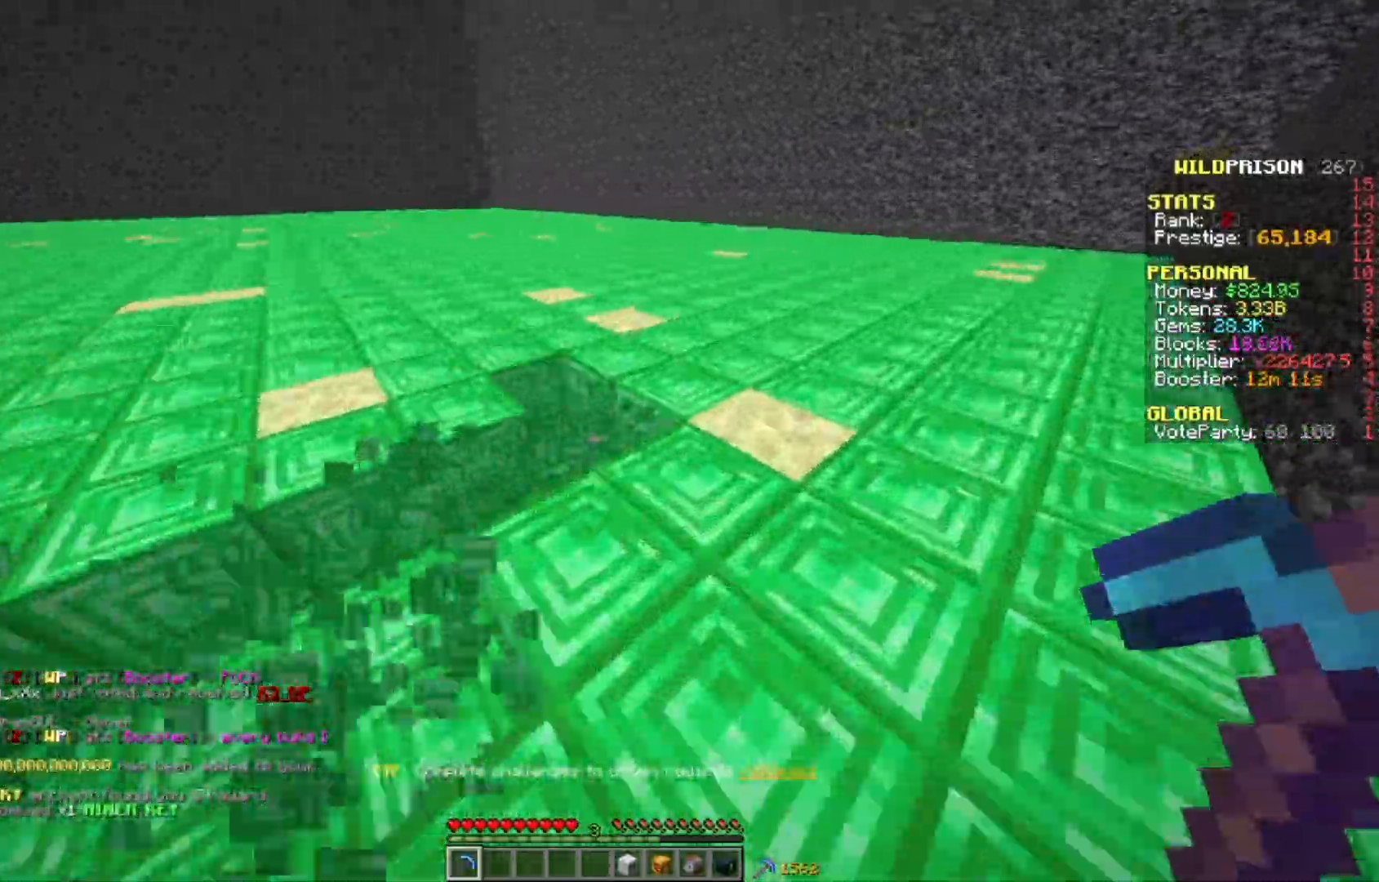
{"keys": ["d", "w"], "mouse": ["left"], "events": []}
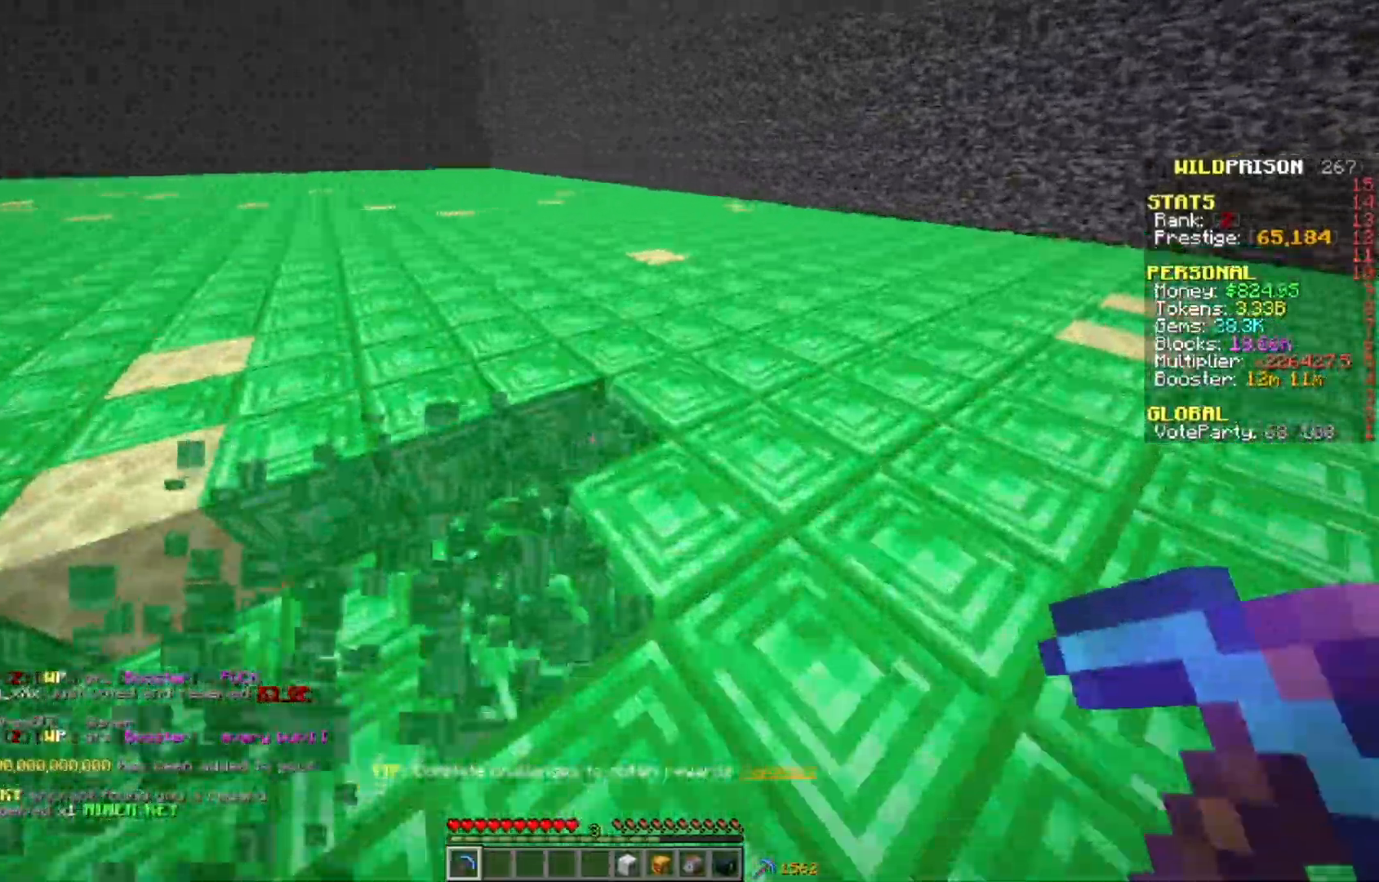
{"keys": ["d", "w"], "mouse": ["left"], "events": []}
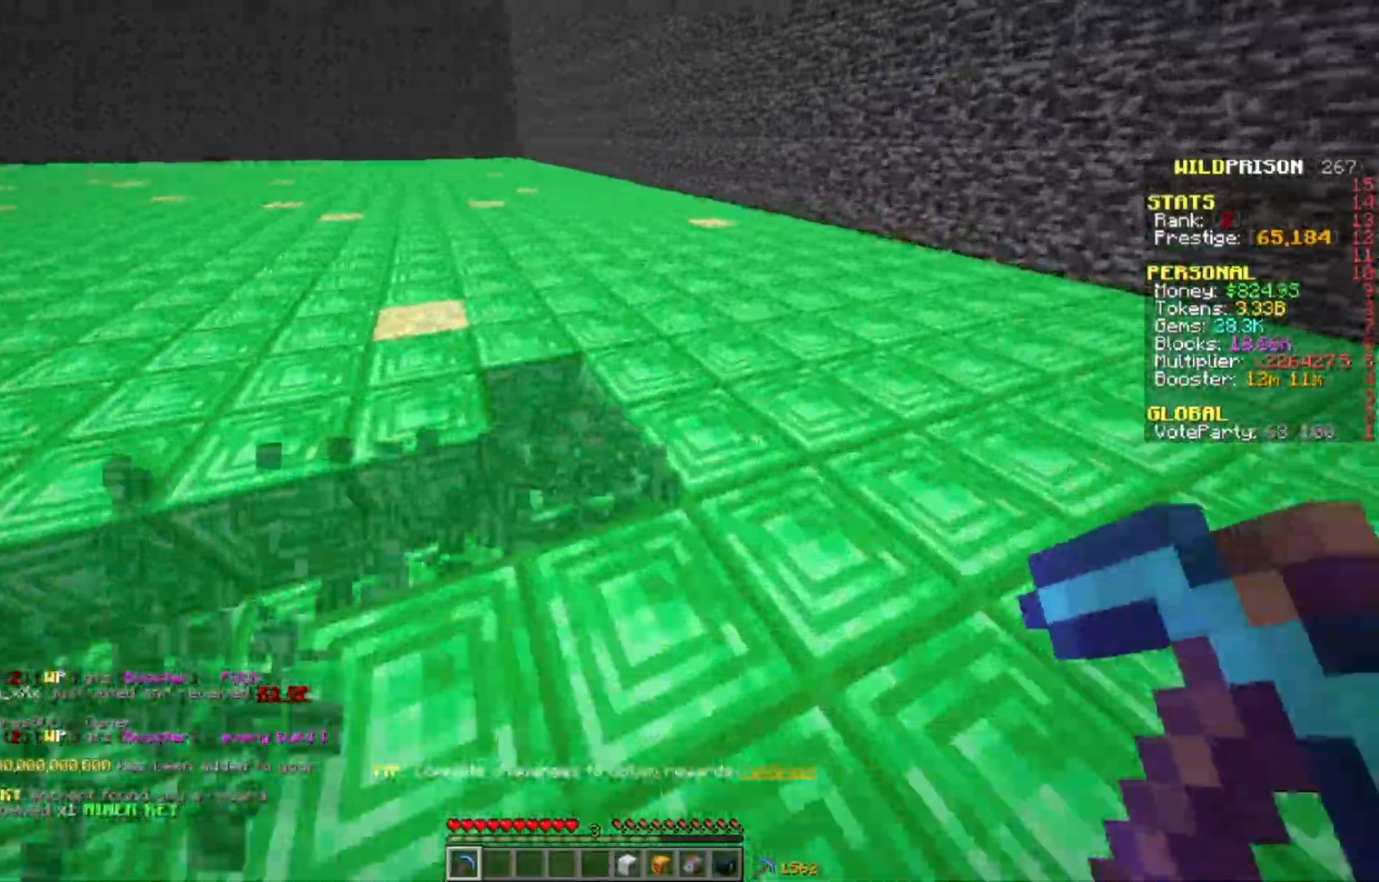
{"keys": ["d", "w"], "mouse": ["left"], "events": []}
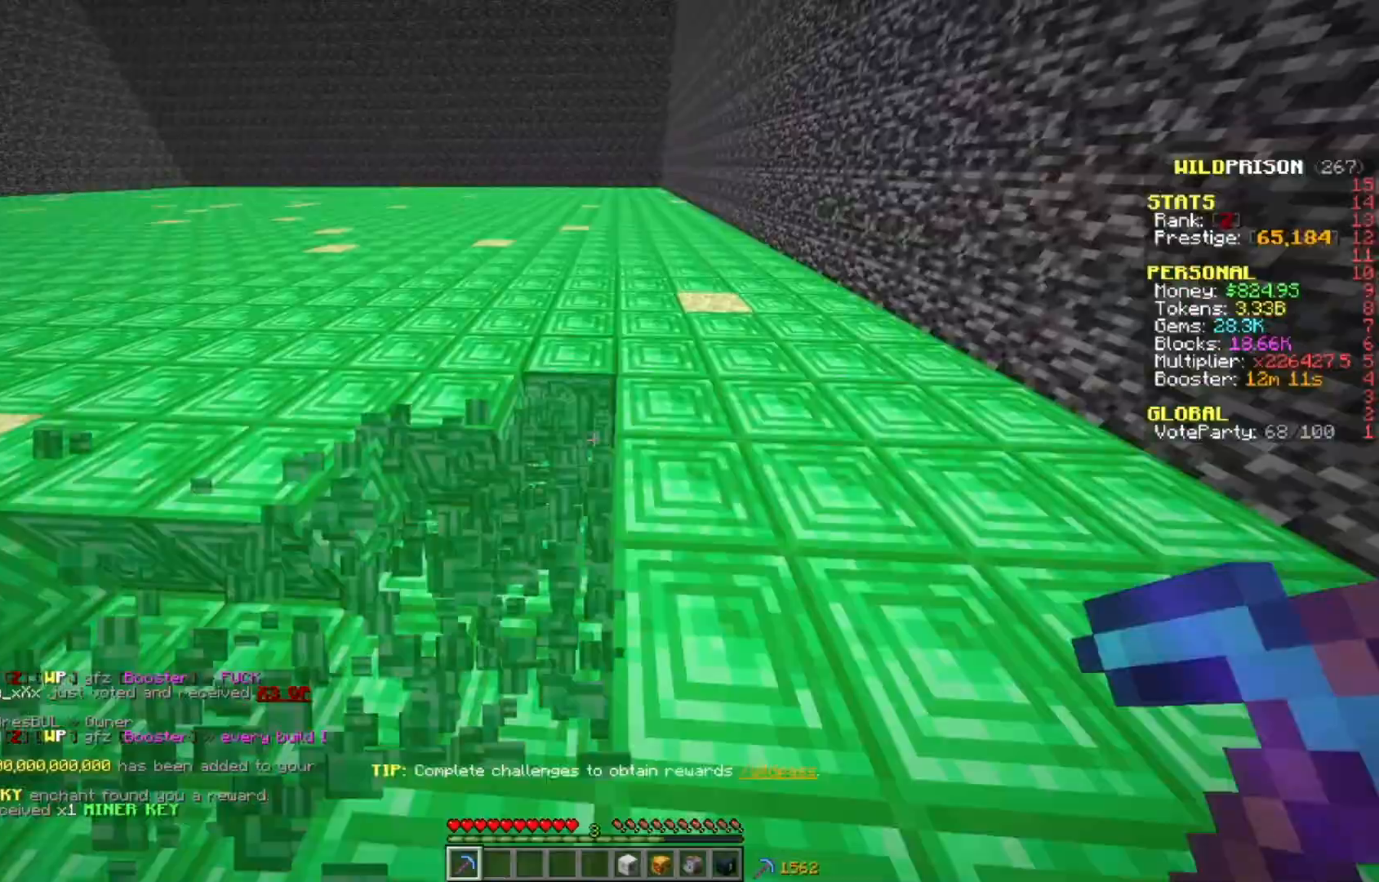
{"keys": ["d", "w"], "mouse": ["left"], "events": []}
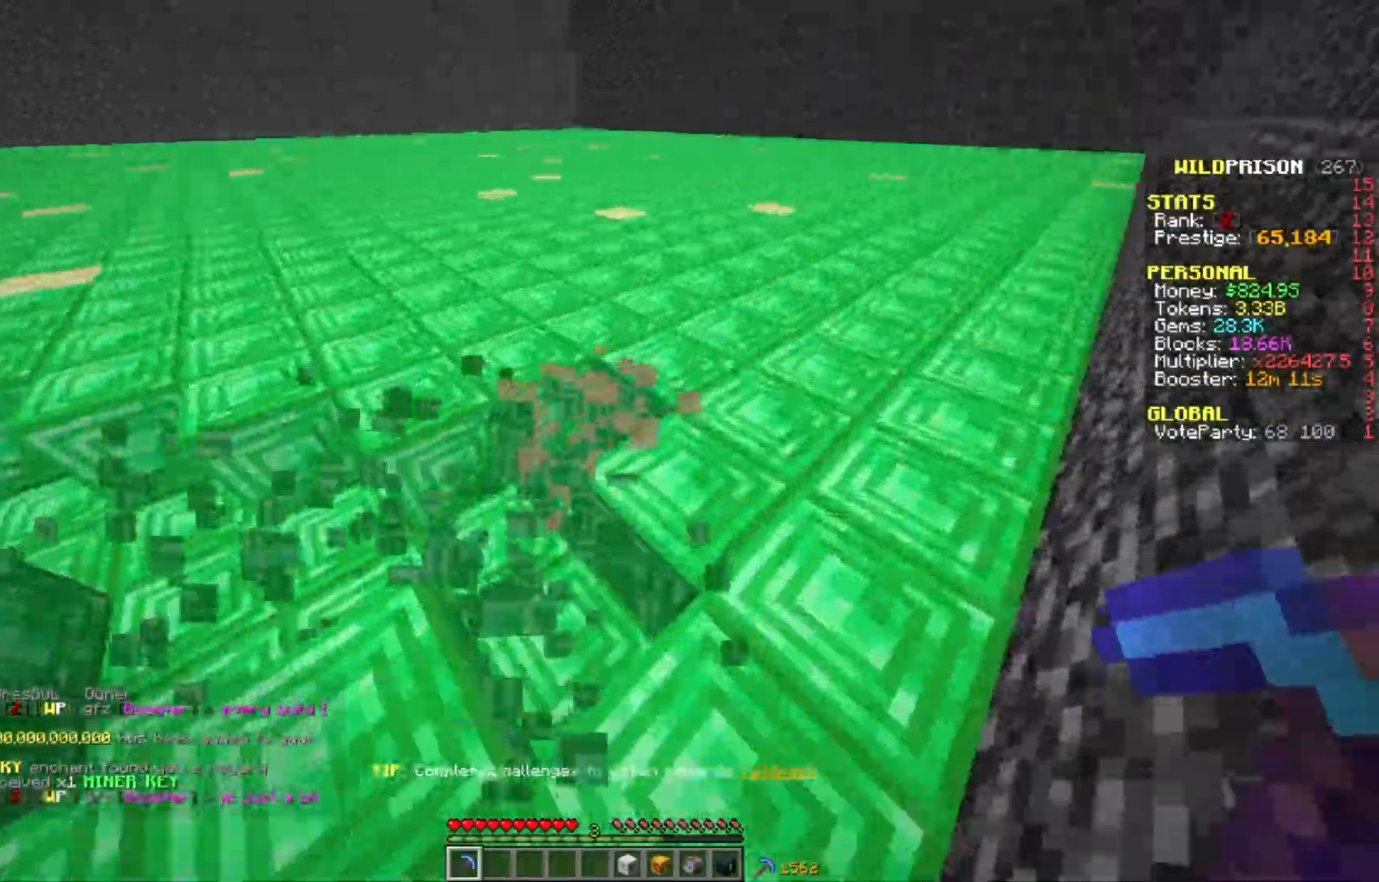
{"keys": ["d", "w"], "mouse": ["left"], "events": []}
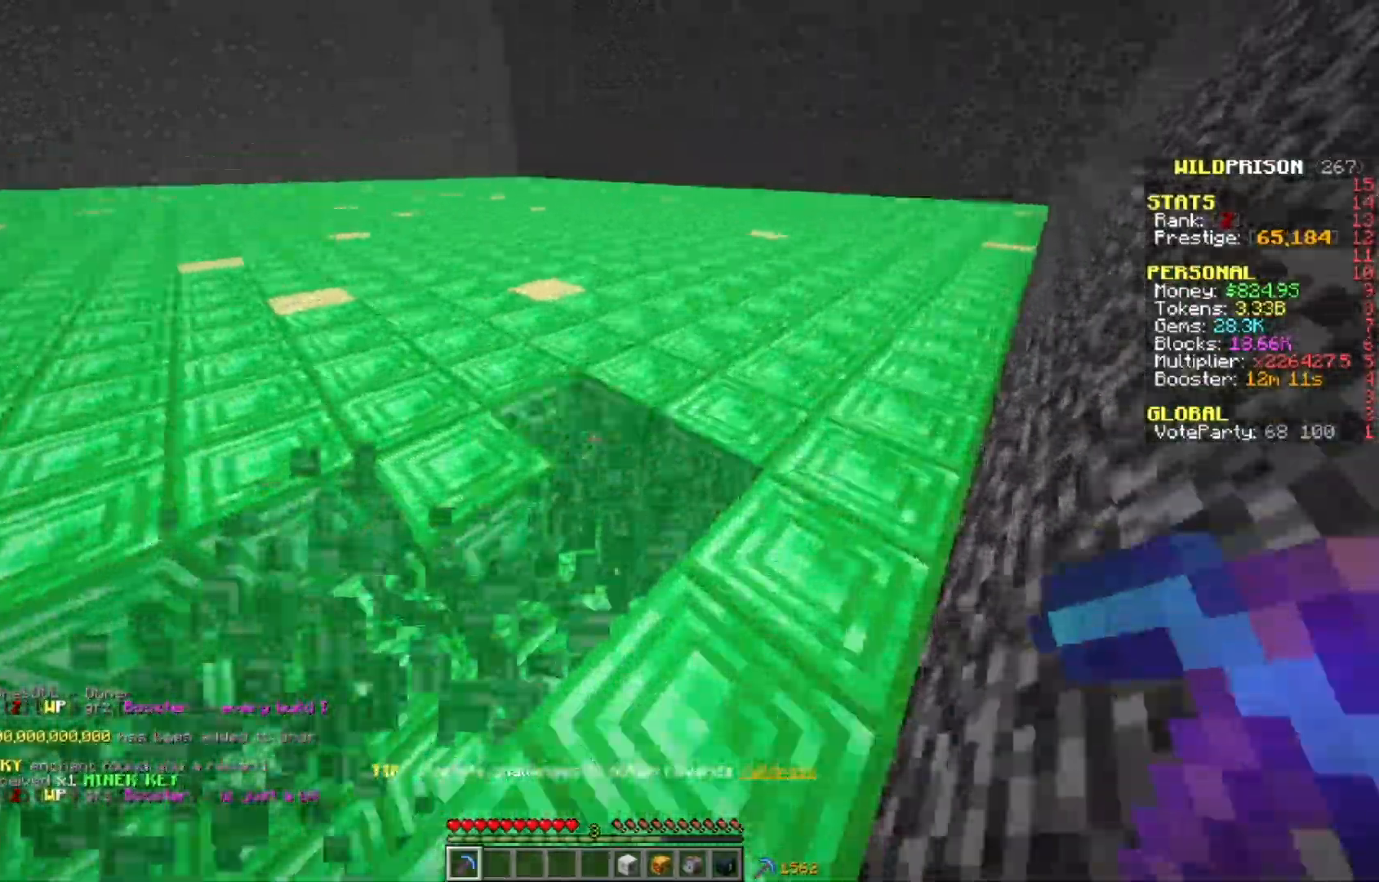
{"keys": ["d", "w"], "mouse": ["left"], "events": []}
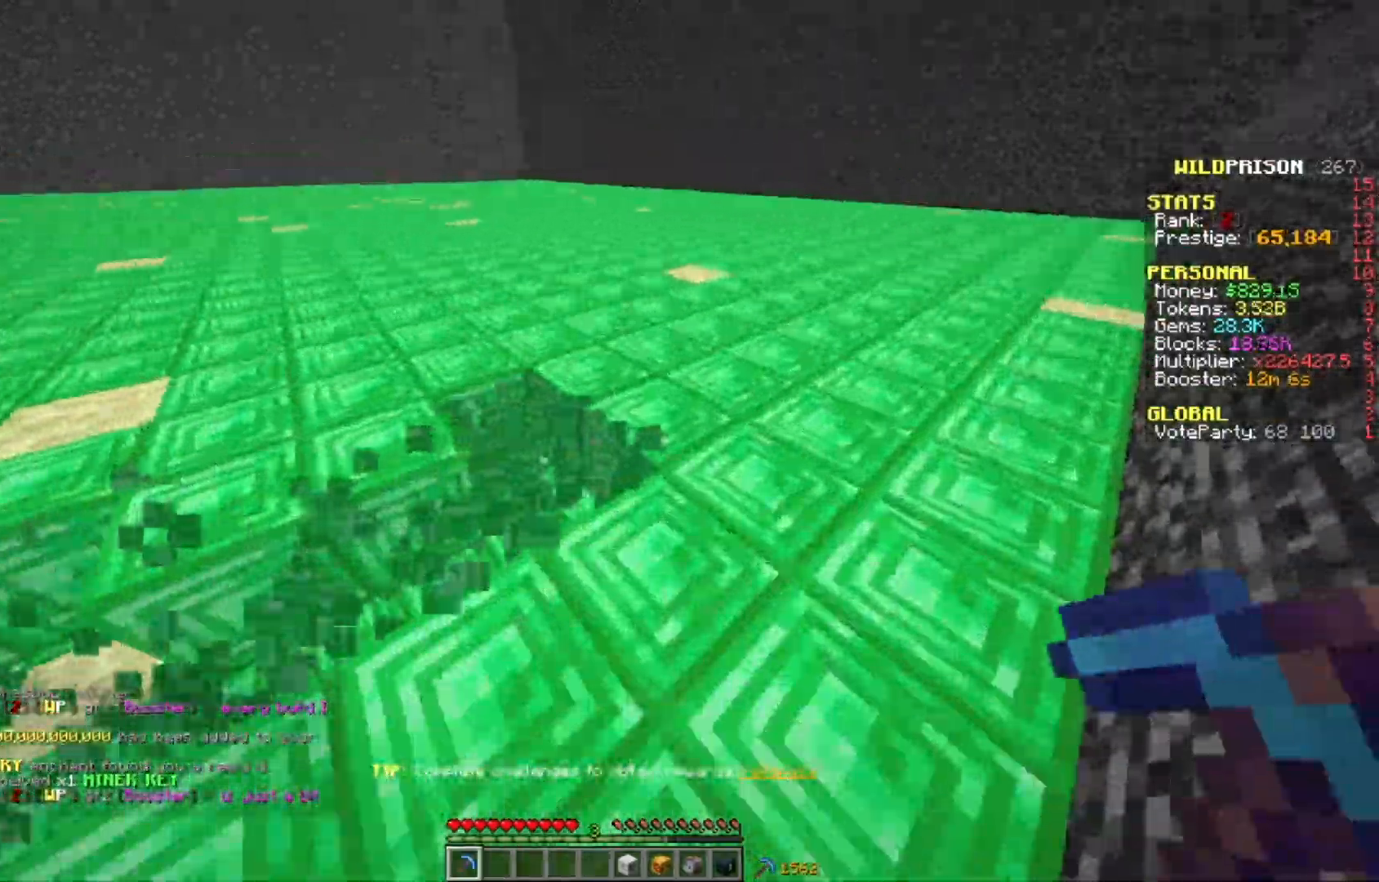
{"keys": ["d", "w"], "mouse": ["left"], "events": []}
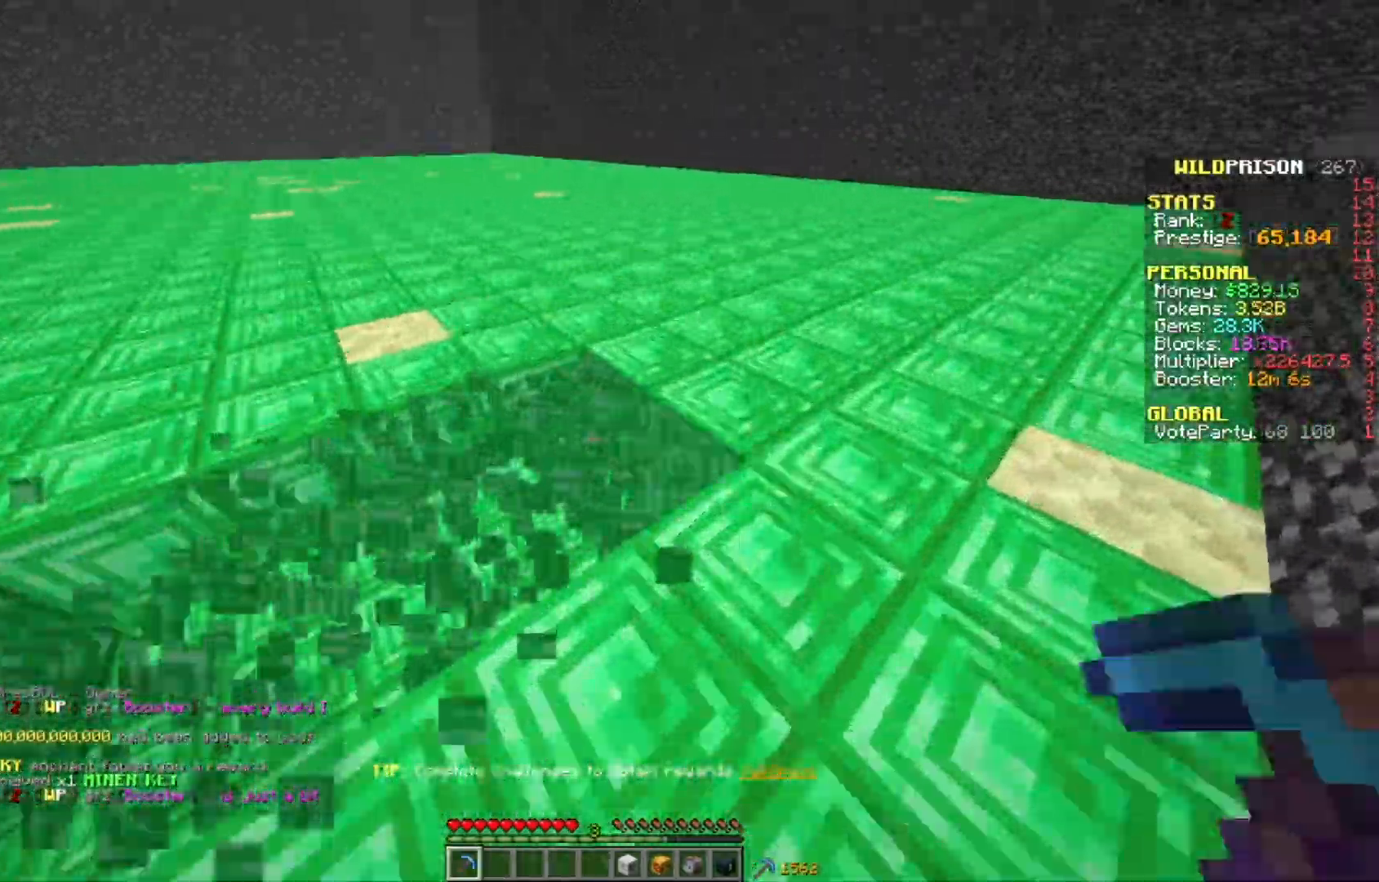
{"keys": ["d", "w"], "mouse": ["left"], "events": []}
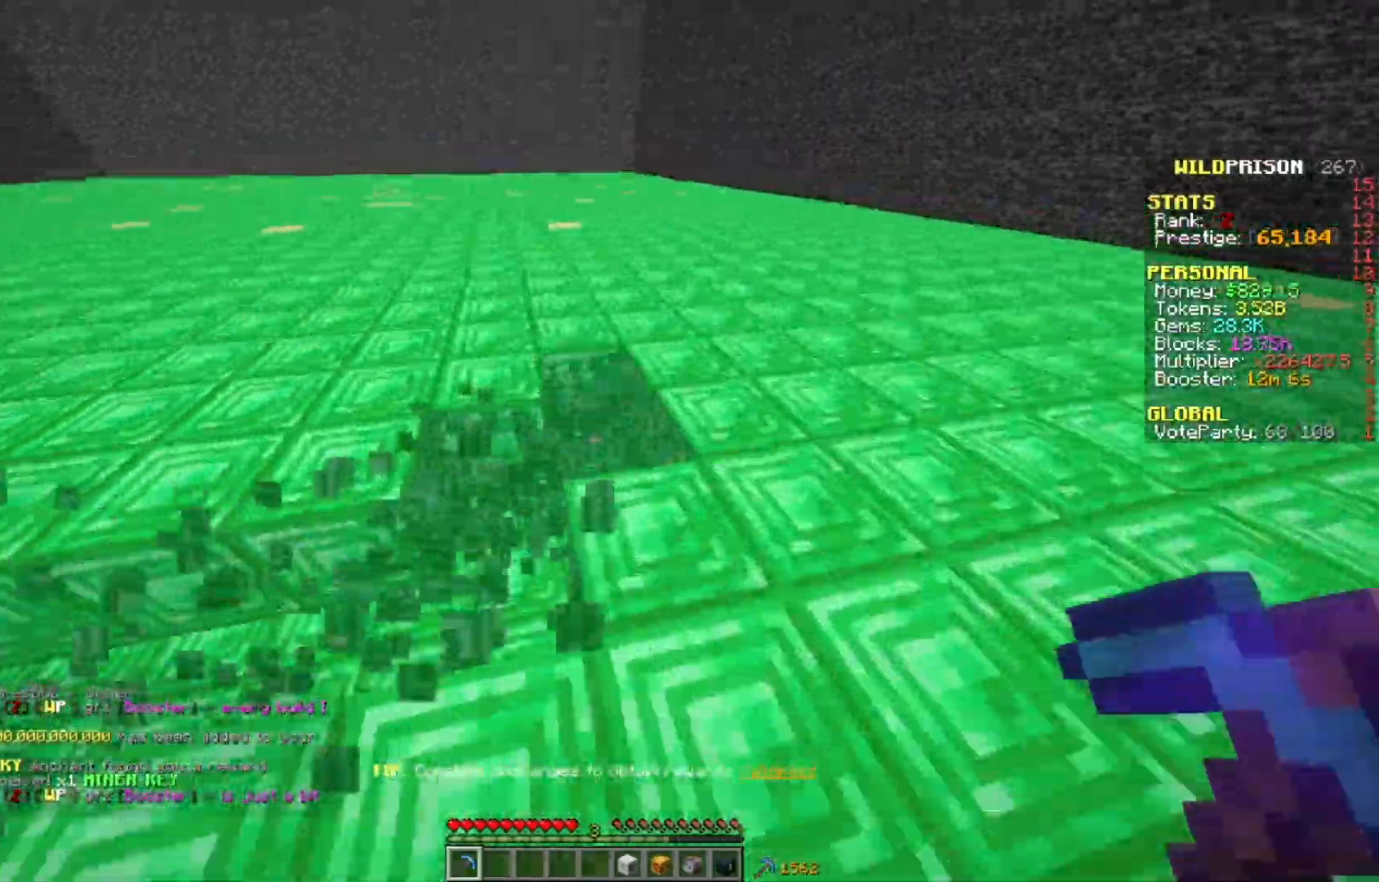
{"keys": ["d", "w"], "mouse": ["left"], "events": []}
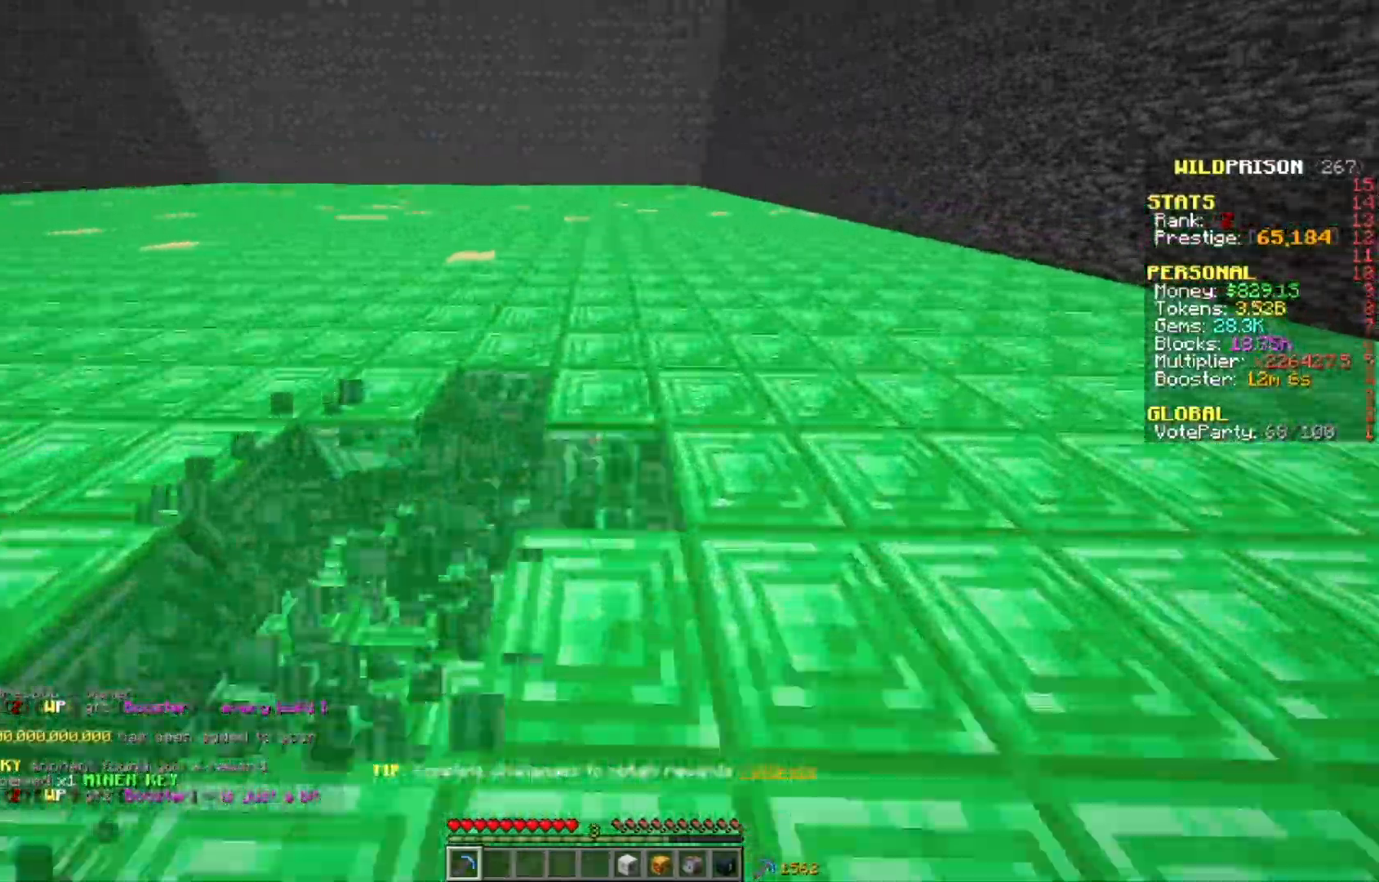
{"keys": ["d", "w"], "mouse": ["left"], "events": []}
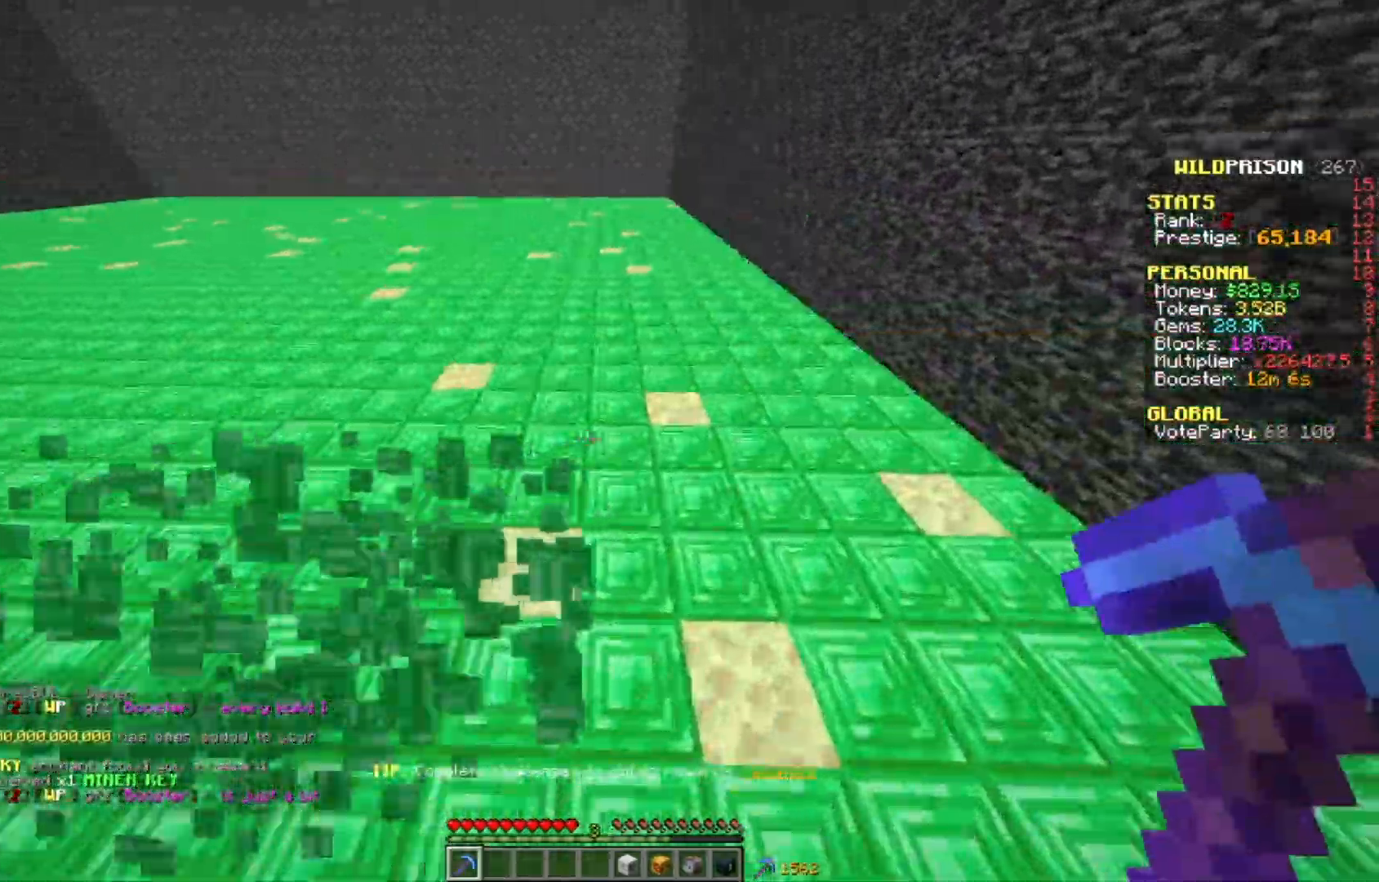
{"keys": ["d", "w"], "mouse": ["left"], "events": []}
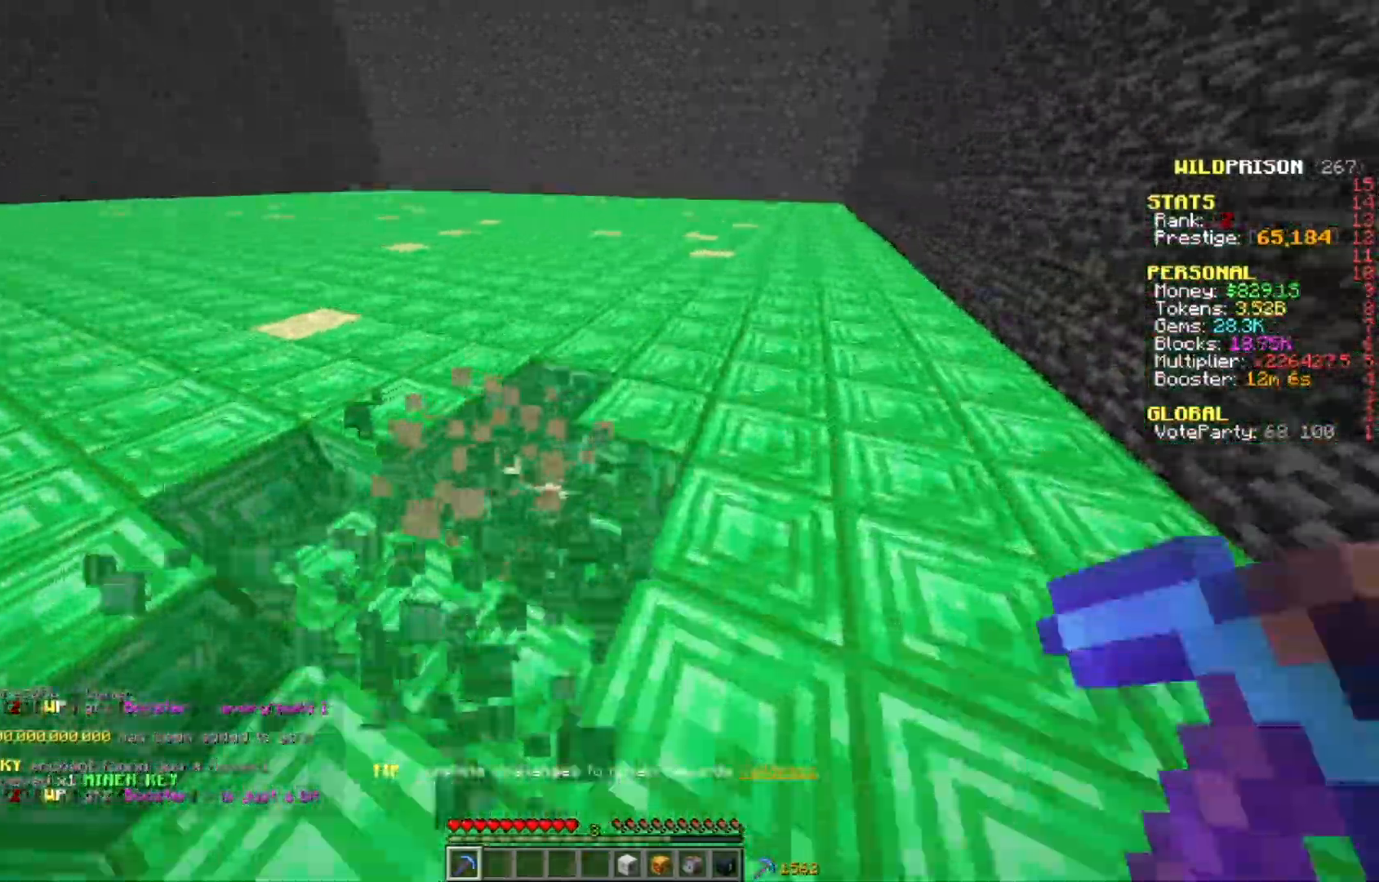
{"keys": ["d", "w"], "mouse": ["left"], "events": []}
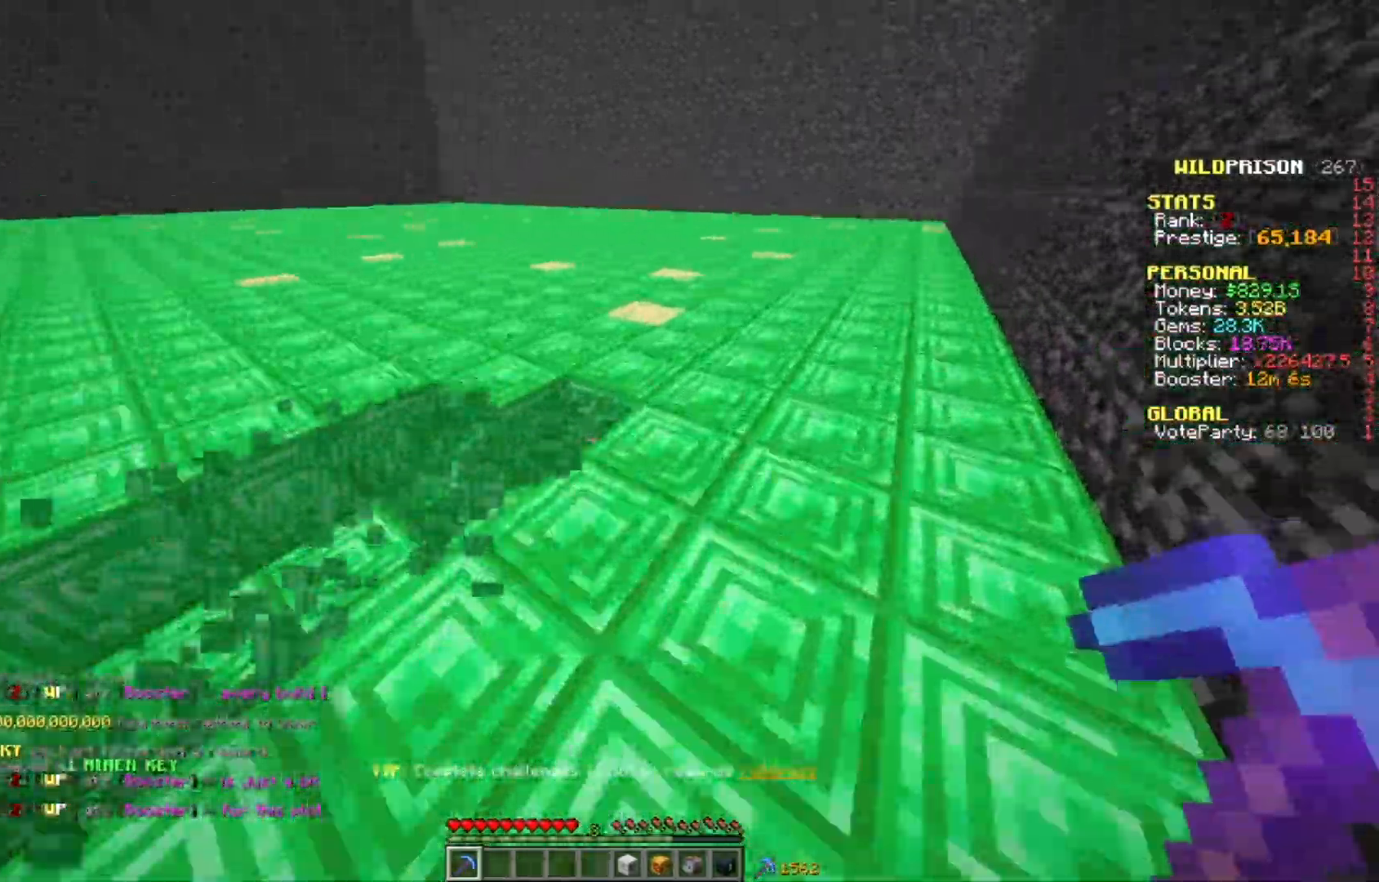
{"keys": ["d", "w"], "mouse": ["left"], "events": []}
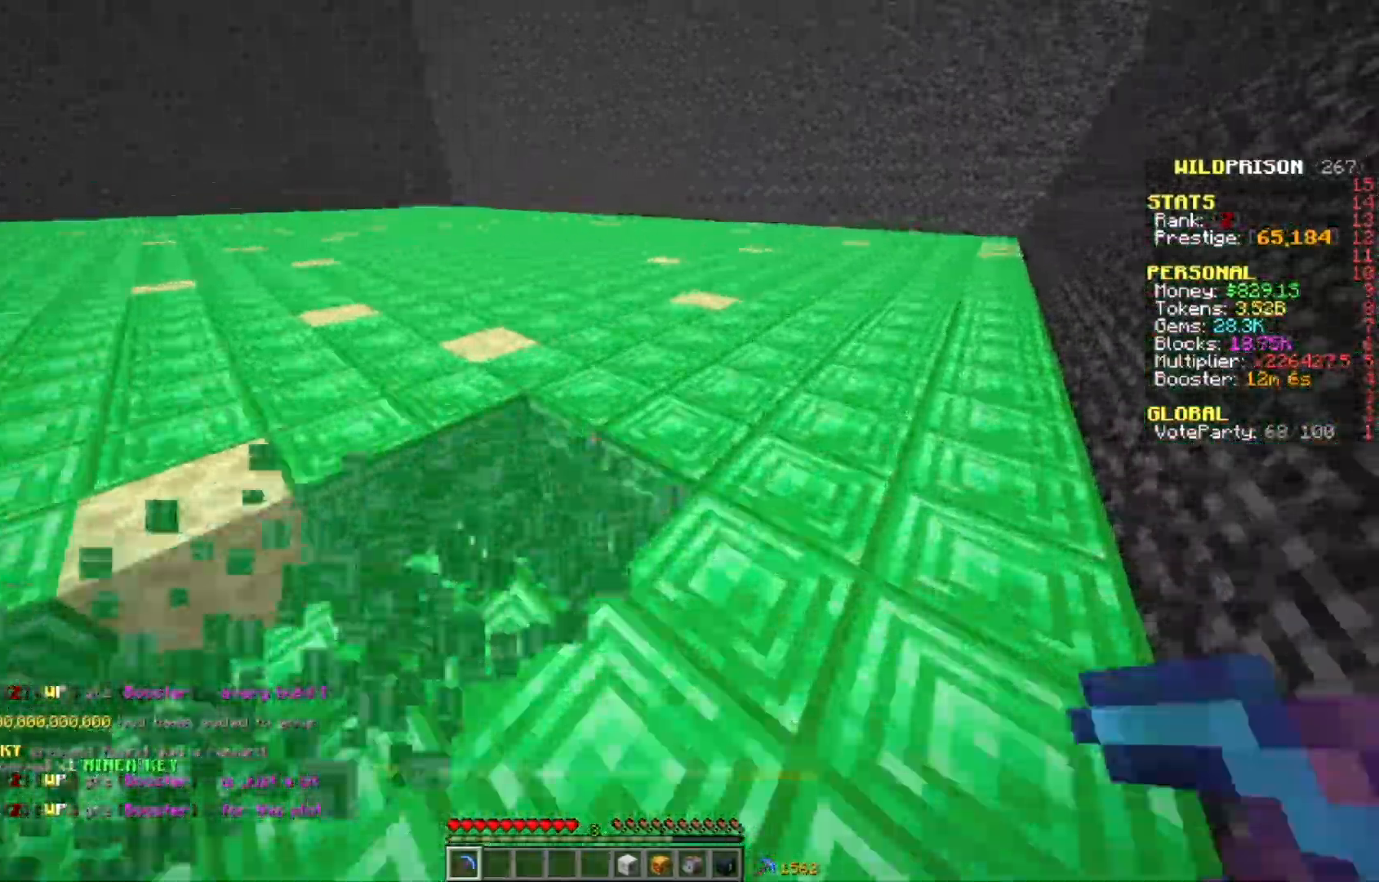
{"keys": ["d", "w"], "mouse": ["left"], "events": []}
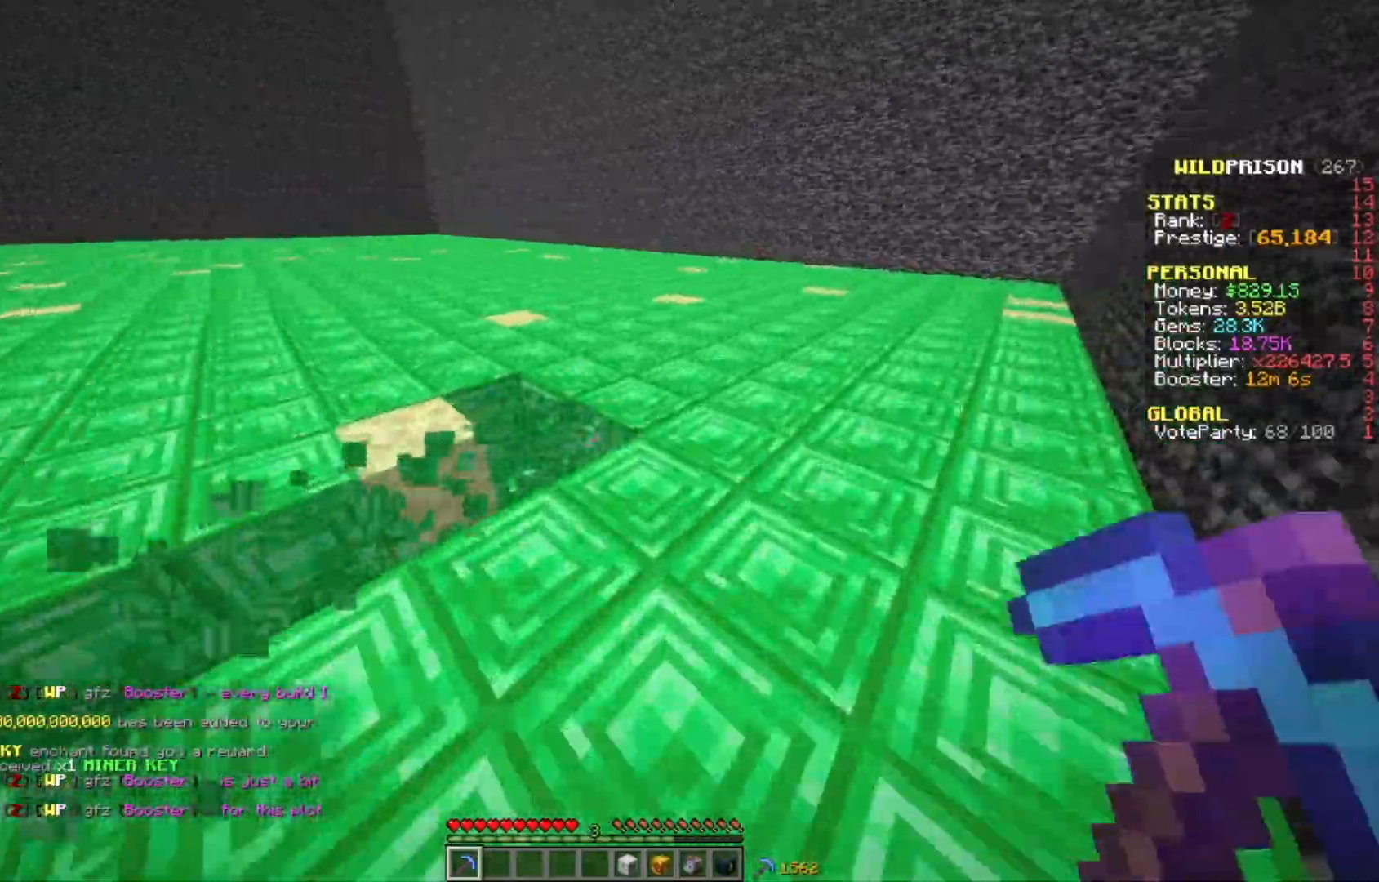
{"keys": ["d", "w"], "mouse": ["left"], "events": []}
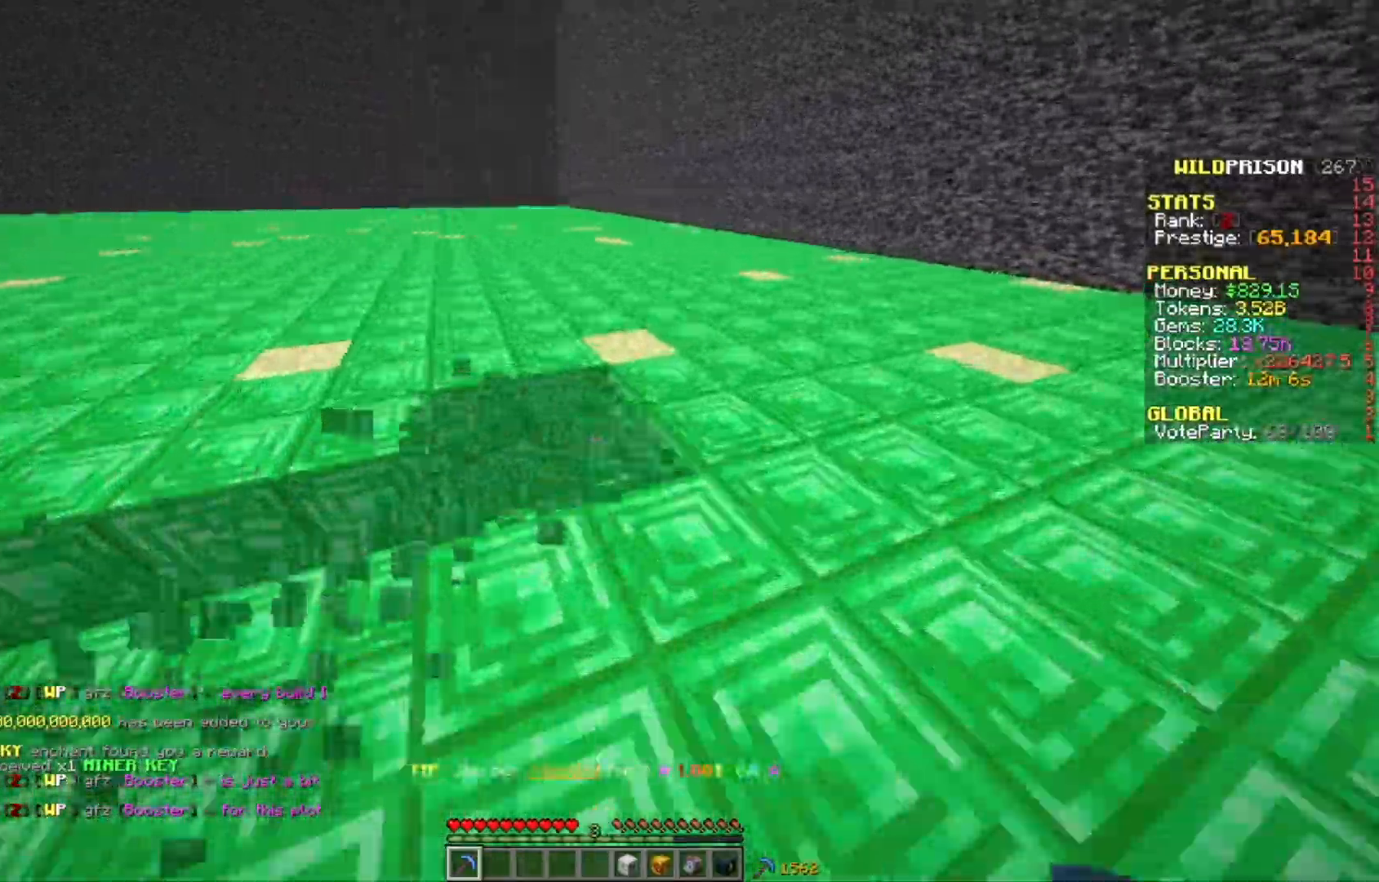
{"keys": ["d", "w"], "mouse": ["left"], "events": []}
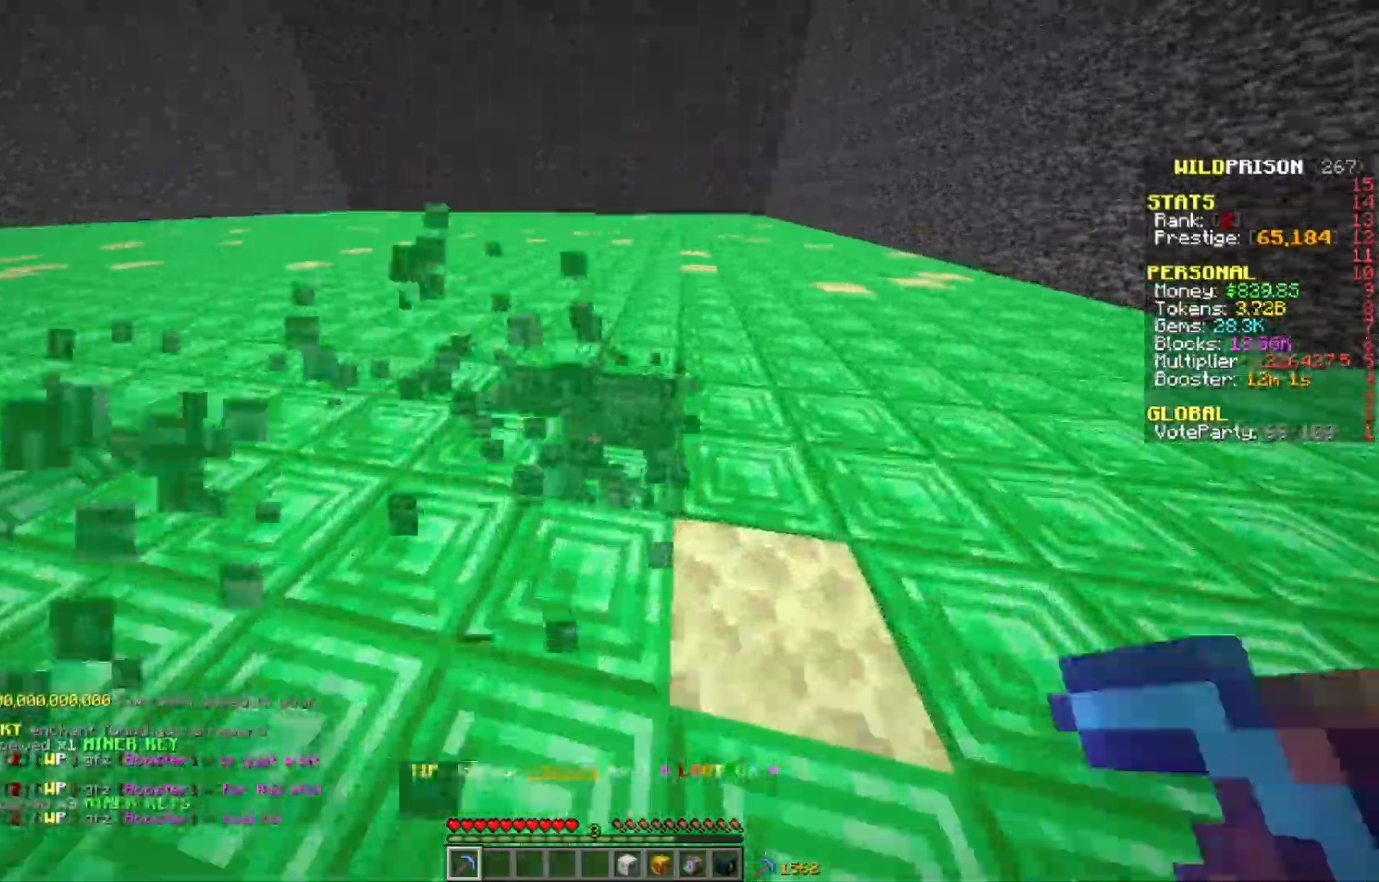
{"keys": ["d", "w"], "mouse": ["left"], "events": []}